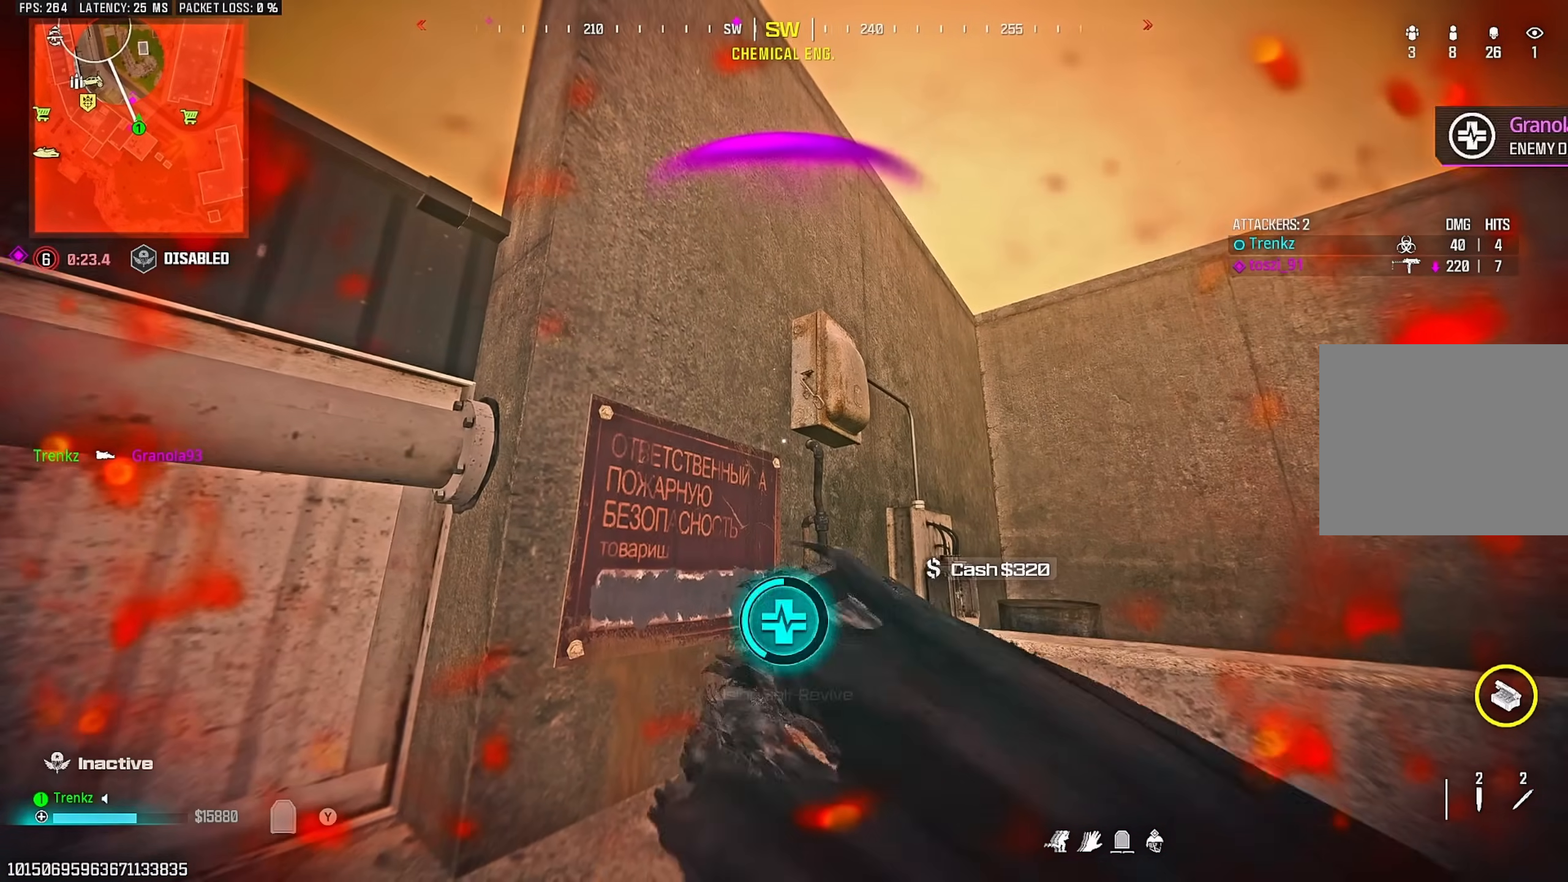
Gameplay with a controller (PlayStation layout); each line is a JSON object with the inputs held at the frame after it. "events" lists button and stick changes between this image and that frame as [ms after this image, input, new state], when the widget could be followed in between.
{"buttons": ["TRIANGLE"], "left_stick": "center", "right_stick": "center", "events": [[117, "left_stick", "center"]]}
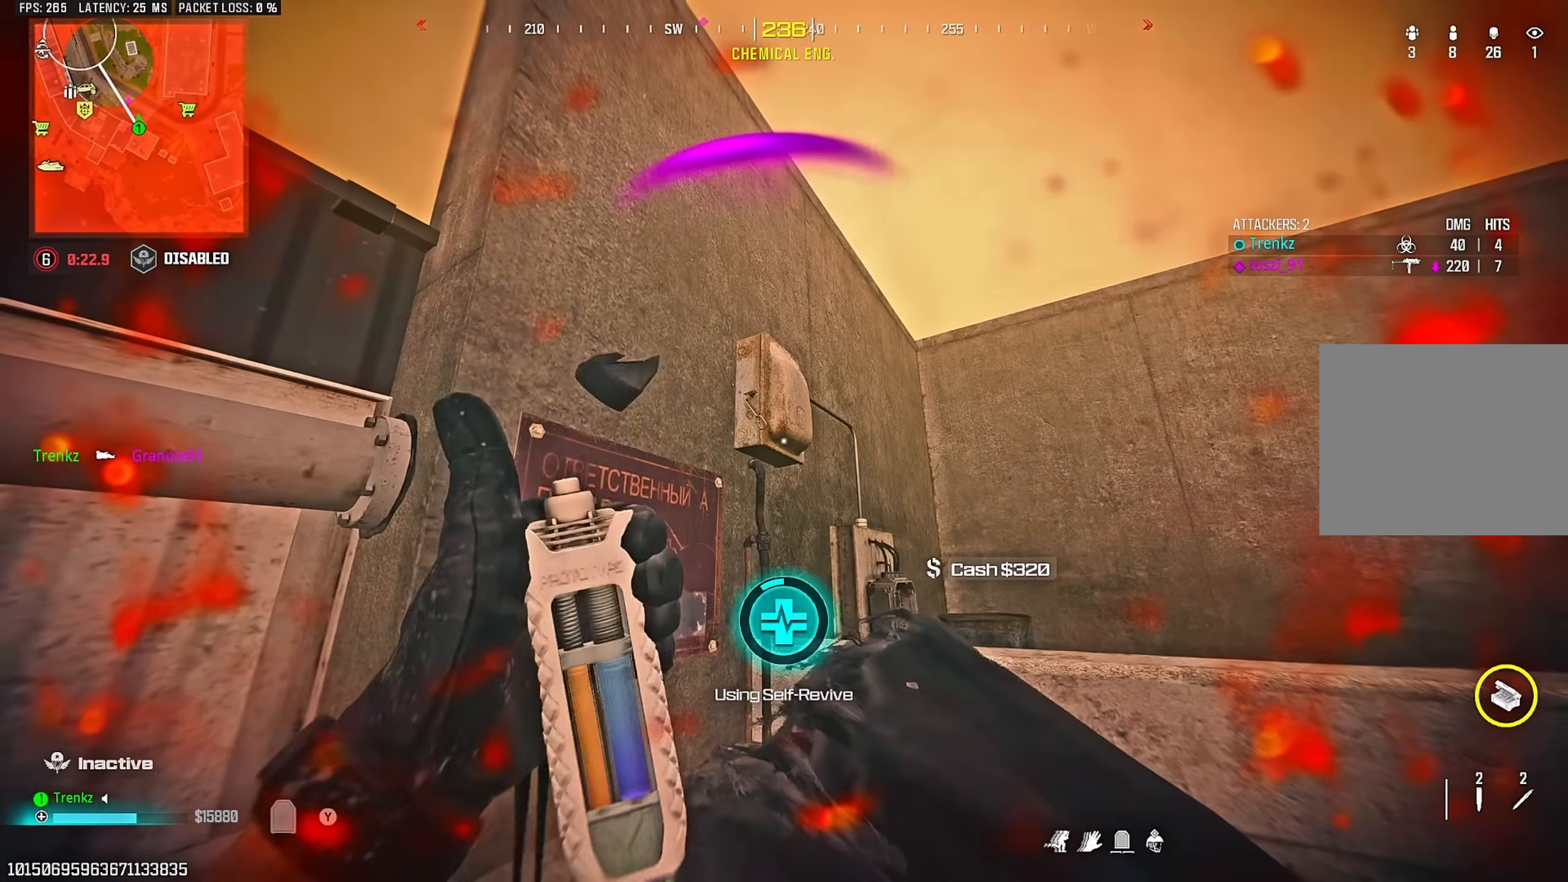
{"buttons": ["TRIANGLE"], "left_stick": "center", "right_stick": "center", "events": [[317, "right_stick", "right"], [367, "right_stick", "center"]]}
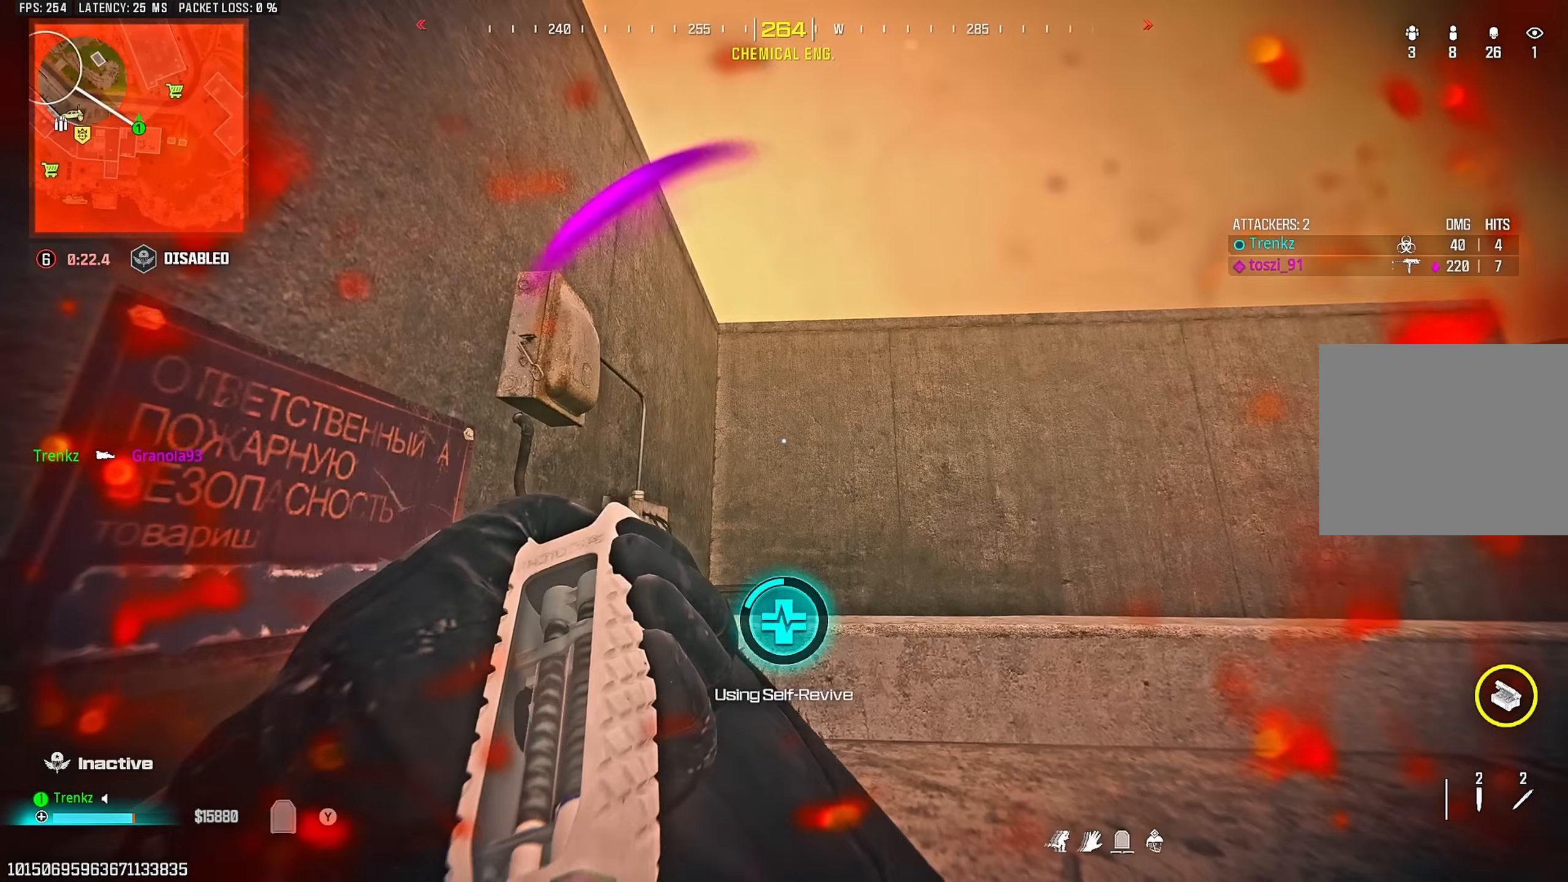
{"buttons": ["TRIANGLE"], "left_stick": "center", "right_stick": "center", "events": []}
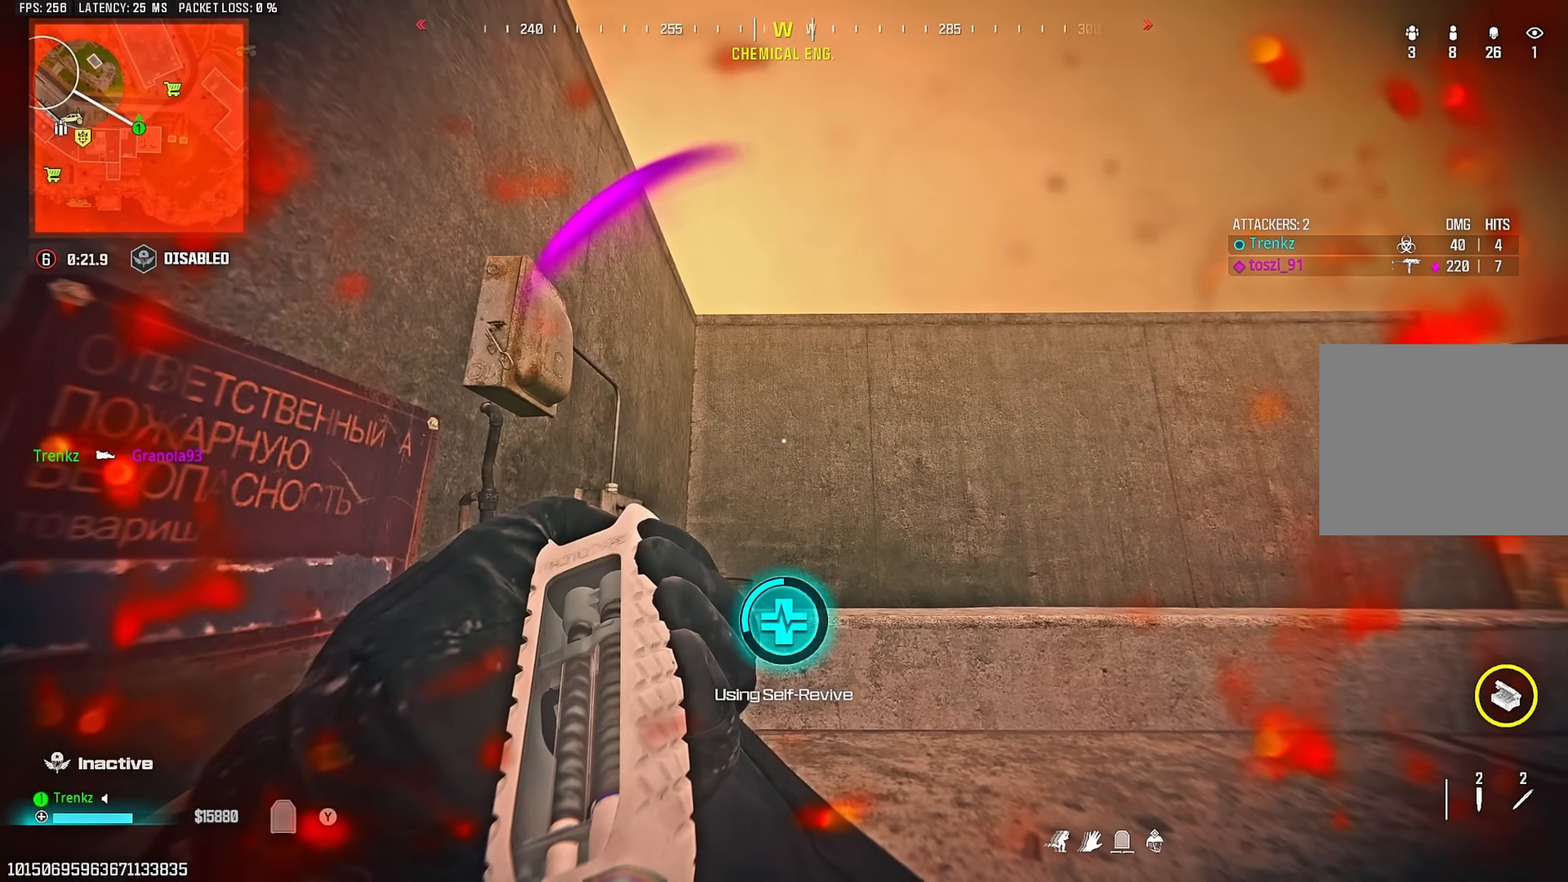
{"buttons": ["TRIANGLE"], "left_stick": "center", "right_stick": "center", "events": []}
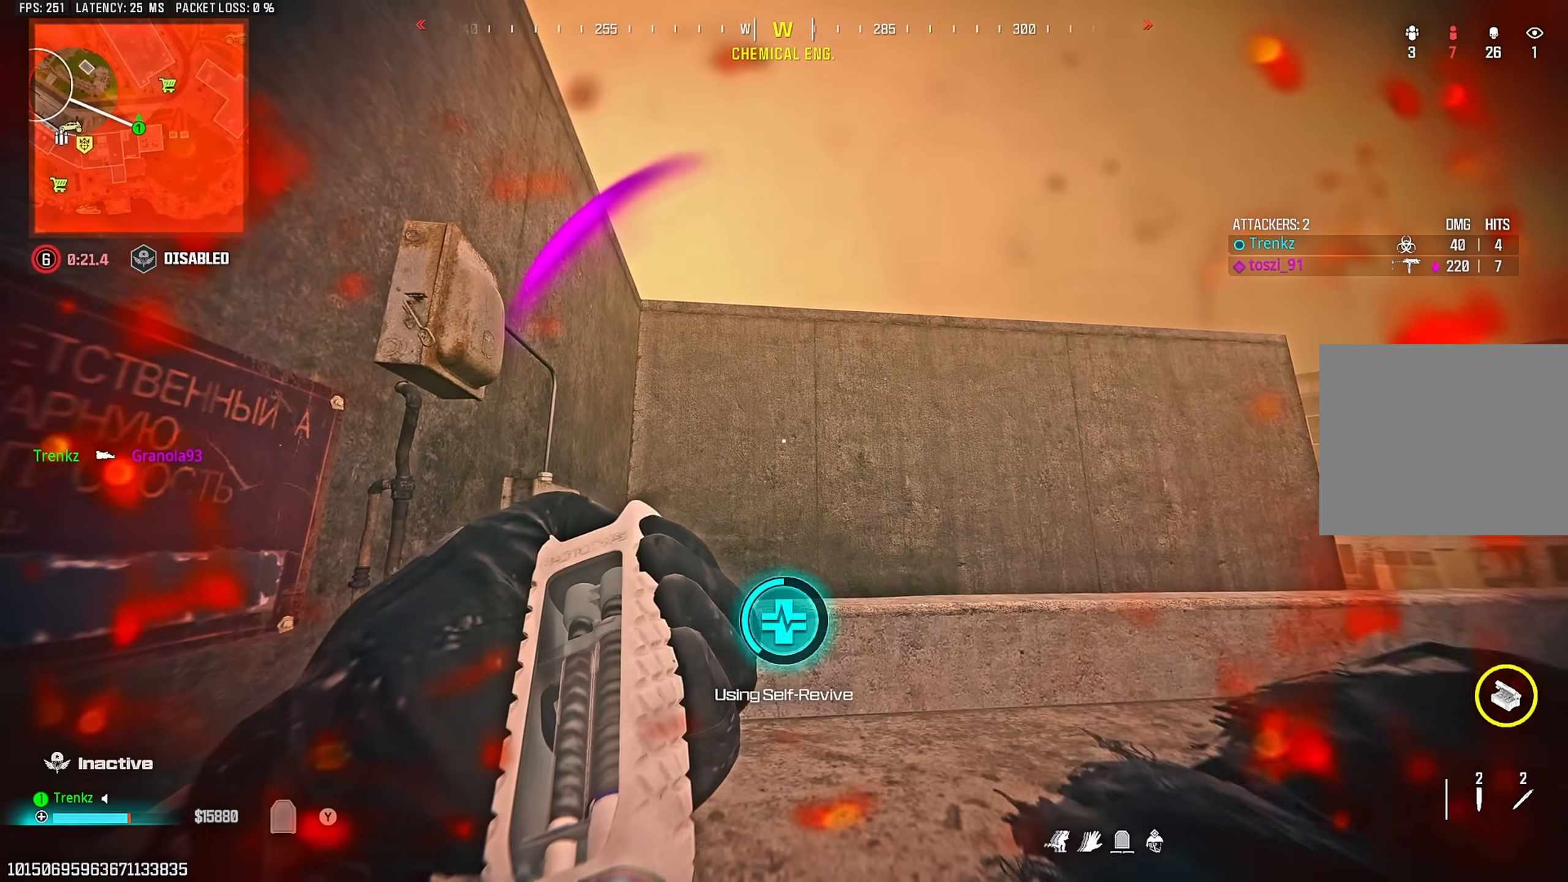
{"buttons": ["TRIANGLE"], "left_stick": "center", "right_stick": "center", "events": [[233, "right_stick", "left"], [350, "right_stick", "center"]]}
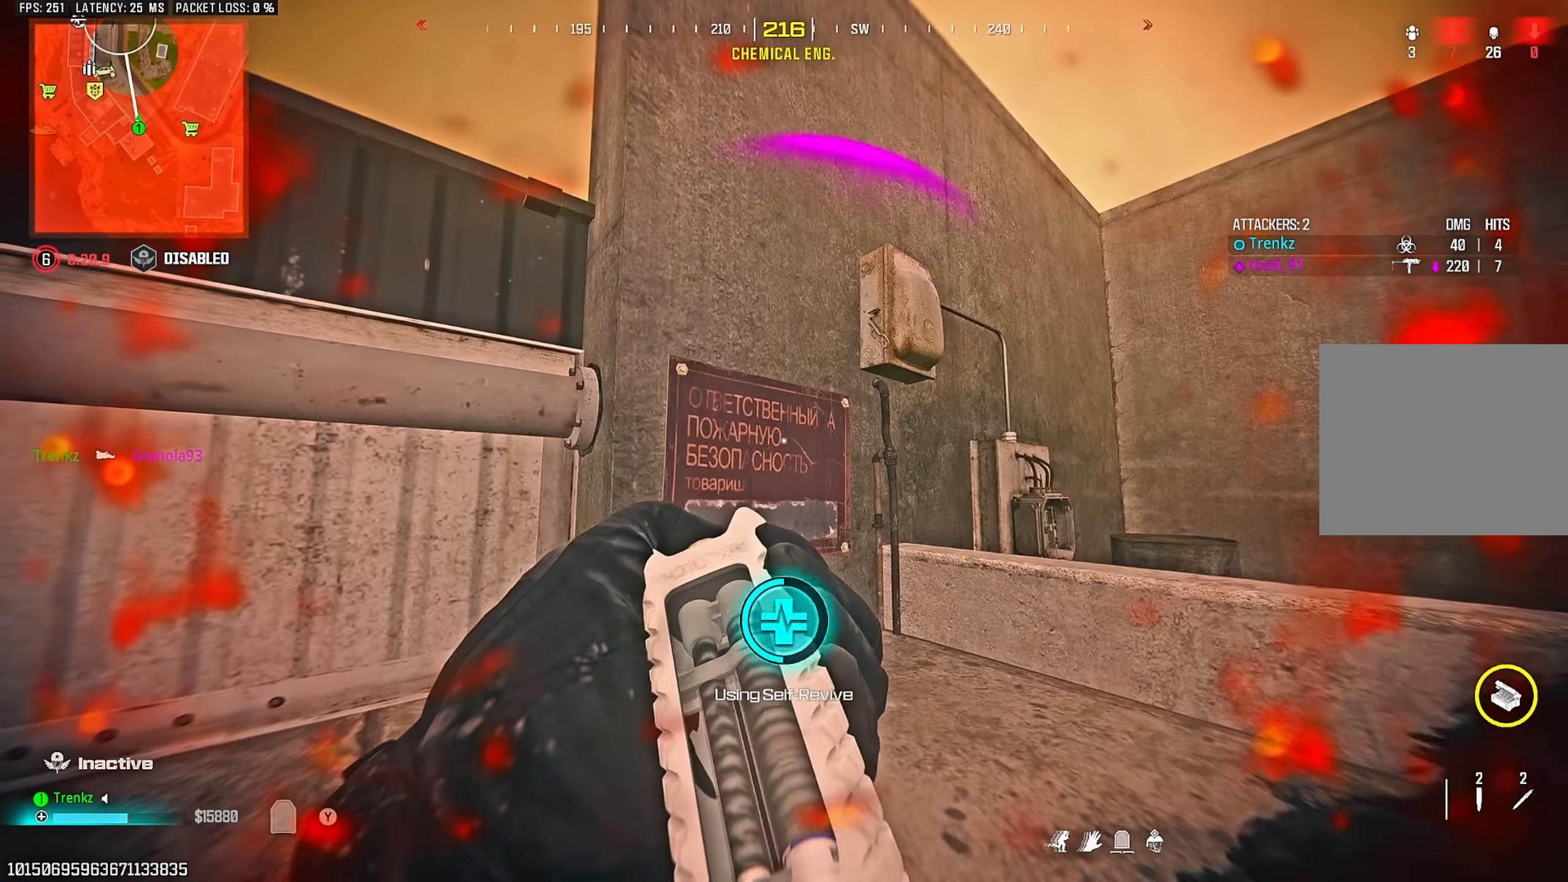
{"buttons": ["TRIANGLE"], "left_stick": "center", "right_stick": "center", "events": [[233, "right_stick", "left"], [367, "right_stick", "center"]]}
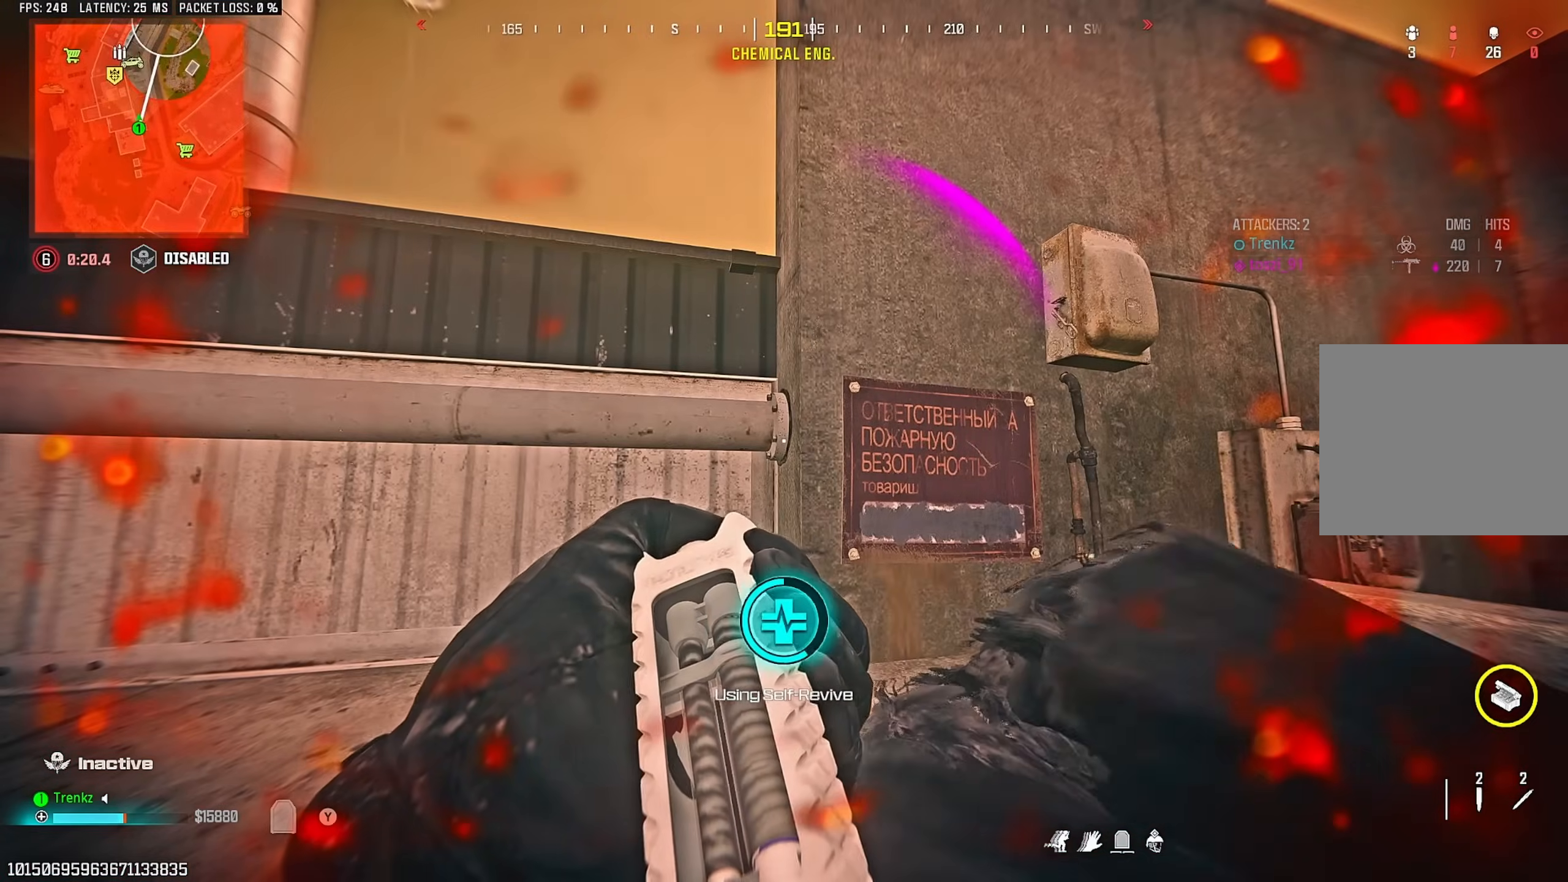
{"buttons": ["TRIANGLE"], "left_stick": "center", "right_stick": "center", "events": [[150, "right_stick", "right"], [317, "right_stick", "center"]]}
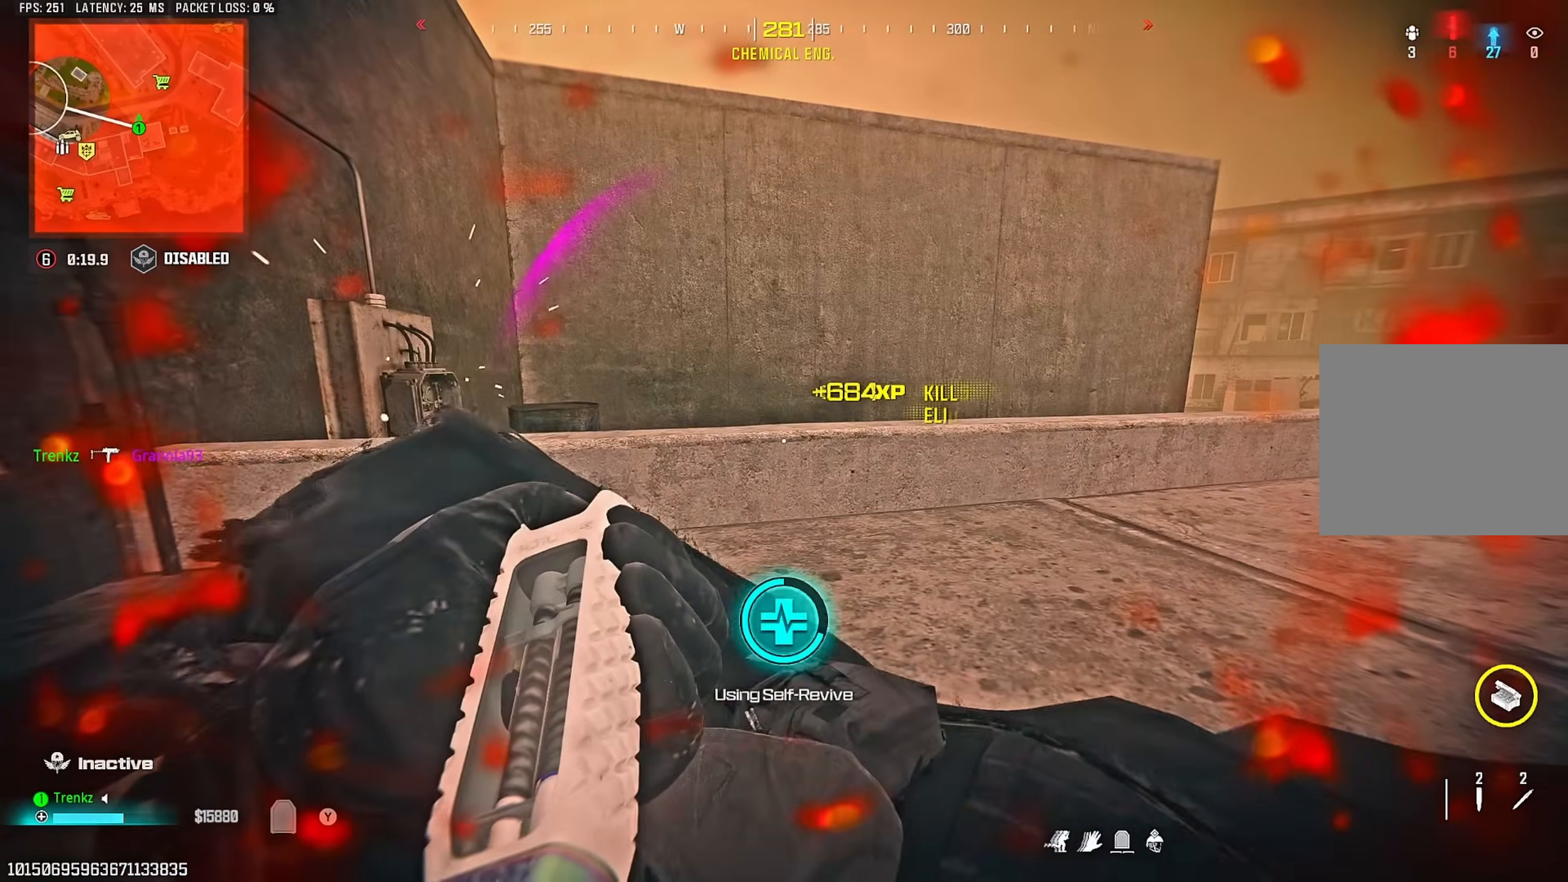
{"buttons": ["TRIANGLE"], "left_stick": "center", "right_stick": "right", "events": [[450, "right_stick", "right"]]}
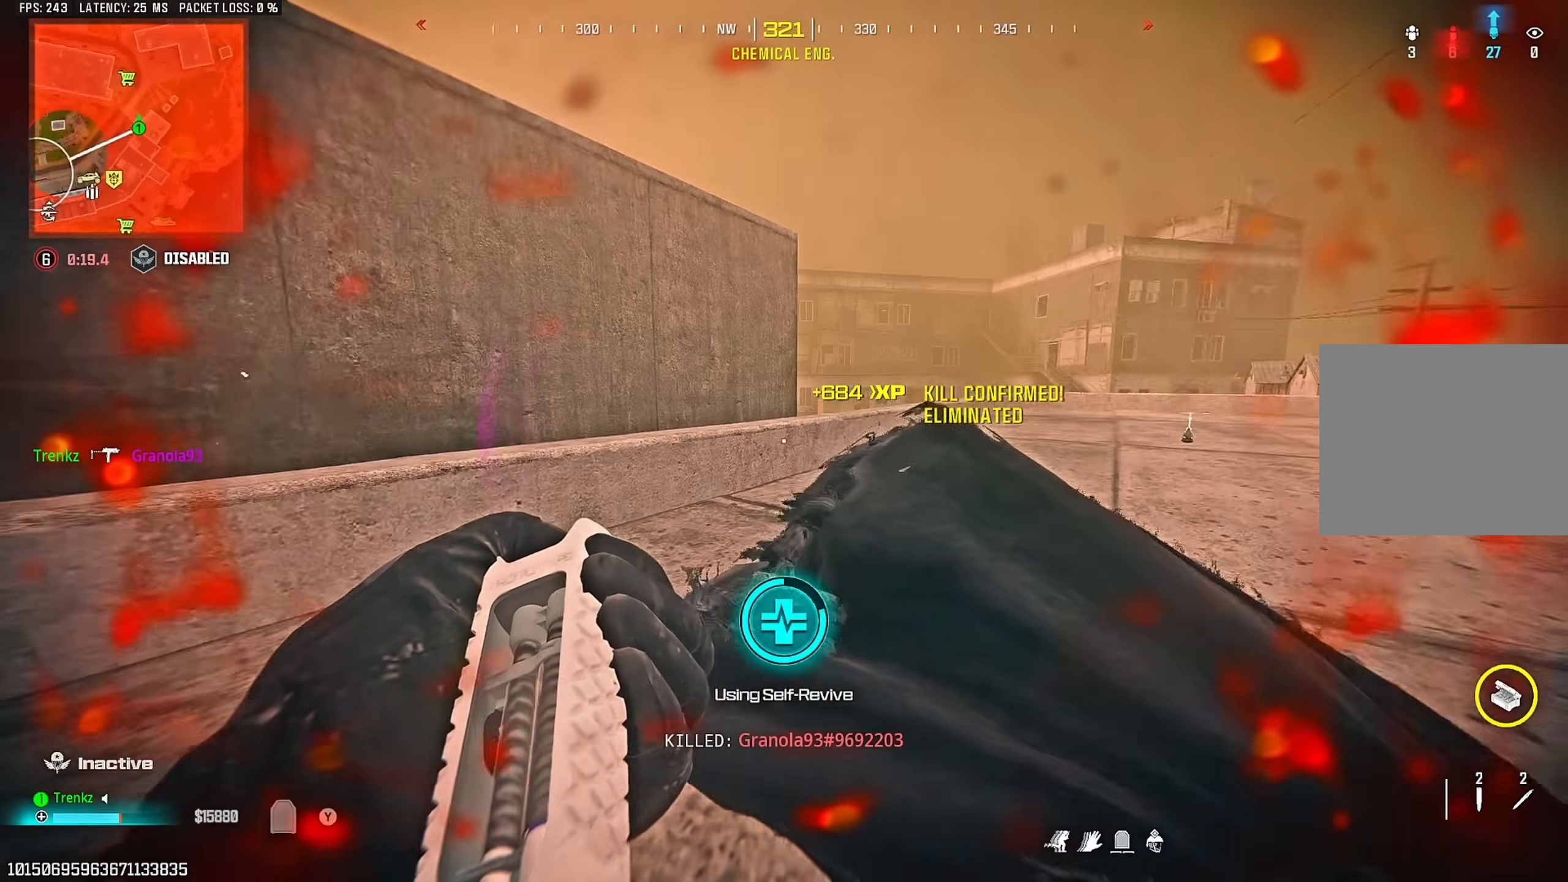
{"buttons": ["TRIANGLE"], "left_stick": "center", "right_stick": "center", "events": [[17, "right_stick", "center"]]}
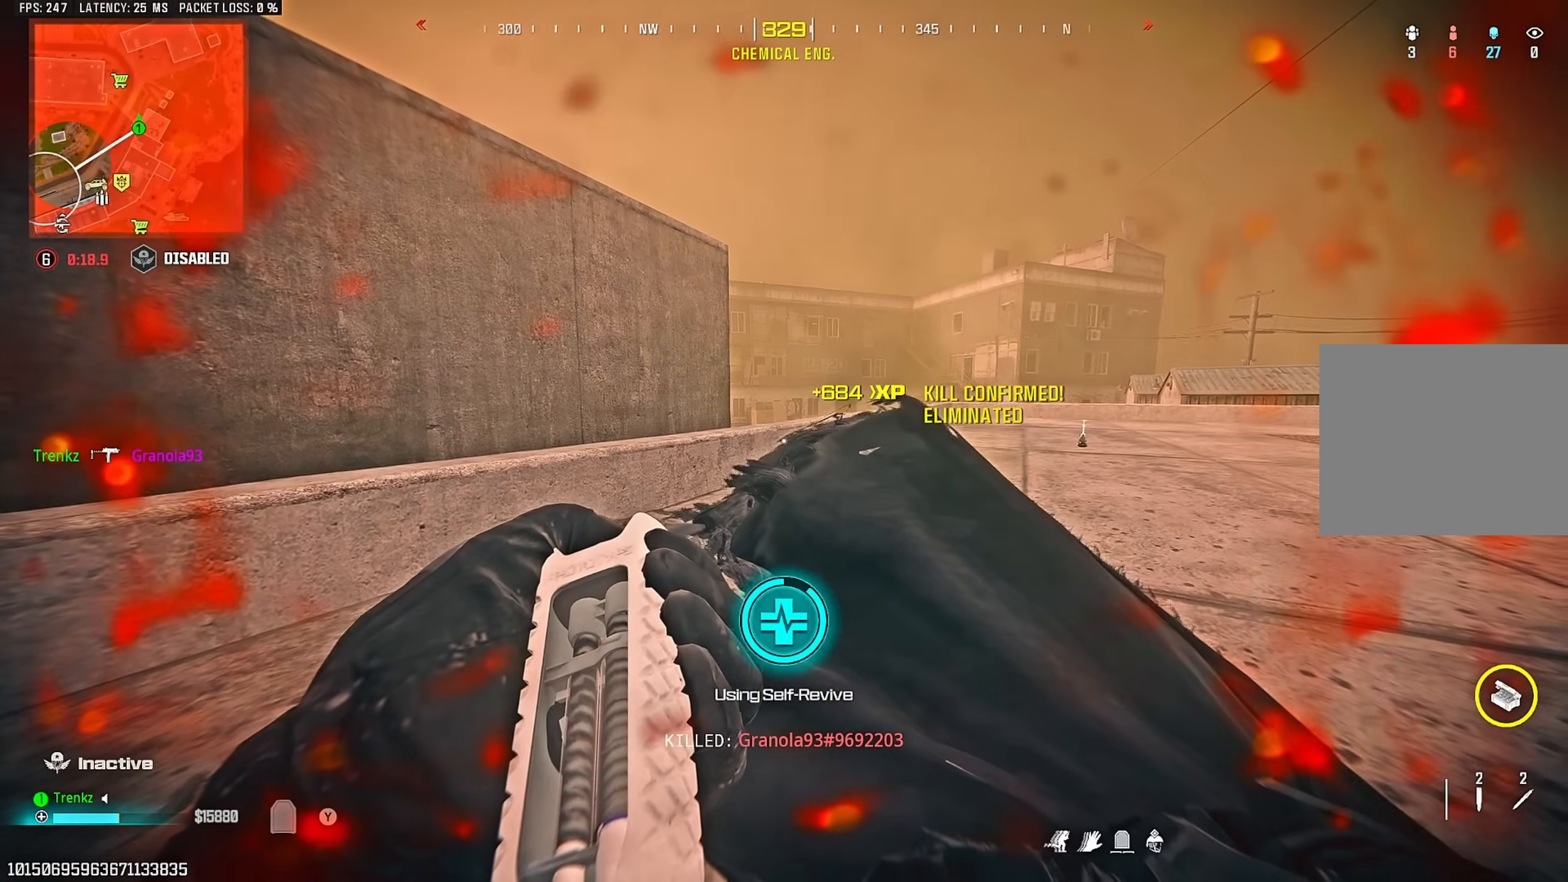
{"buttons": ["TRIANGLE"], "left_stick": "center", "right_stick": "center", "events": []}
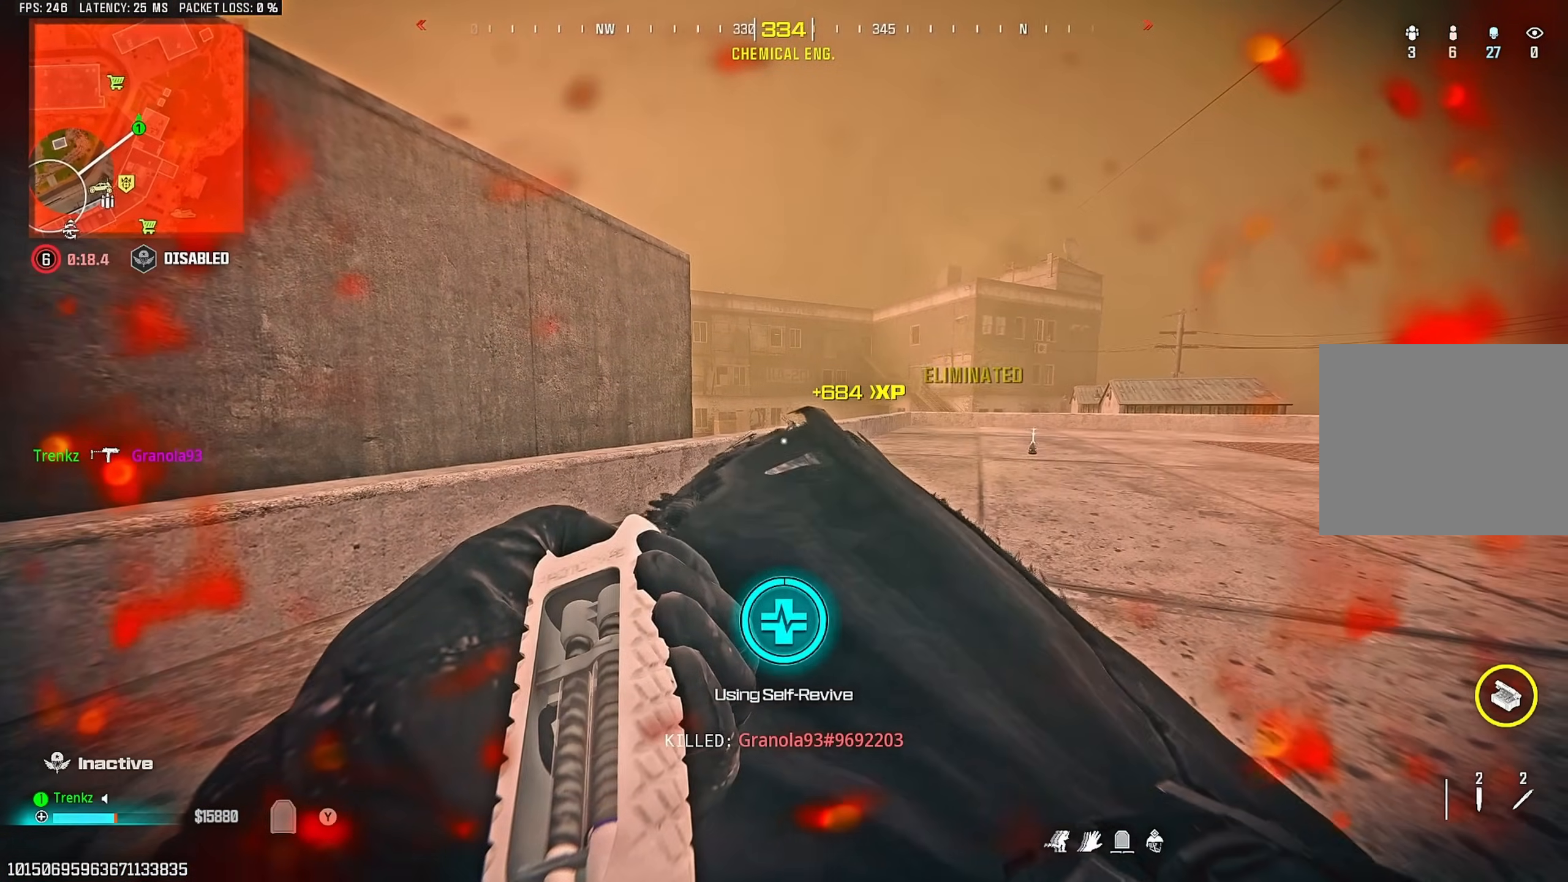
{"buttons": [], "left_stick": "up", "right_stick": "center"}
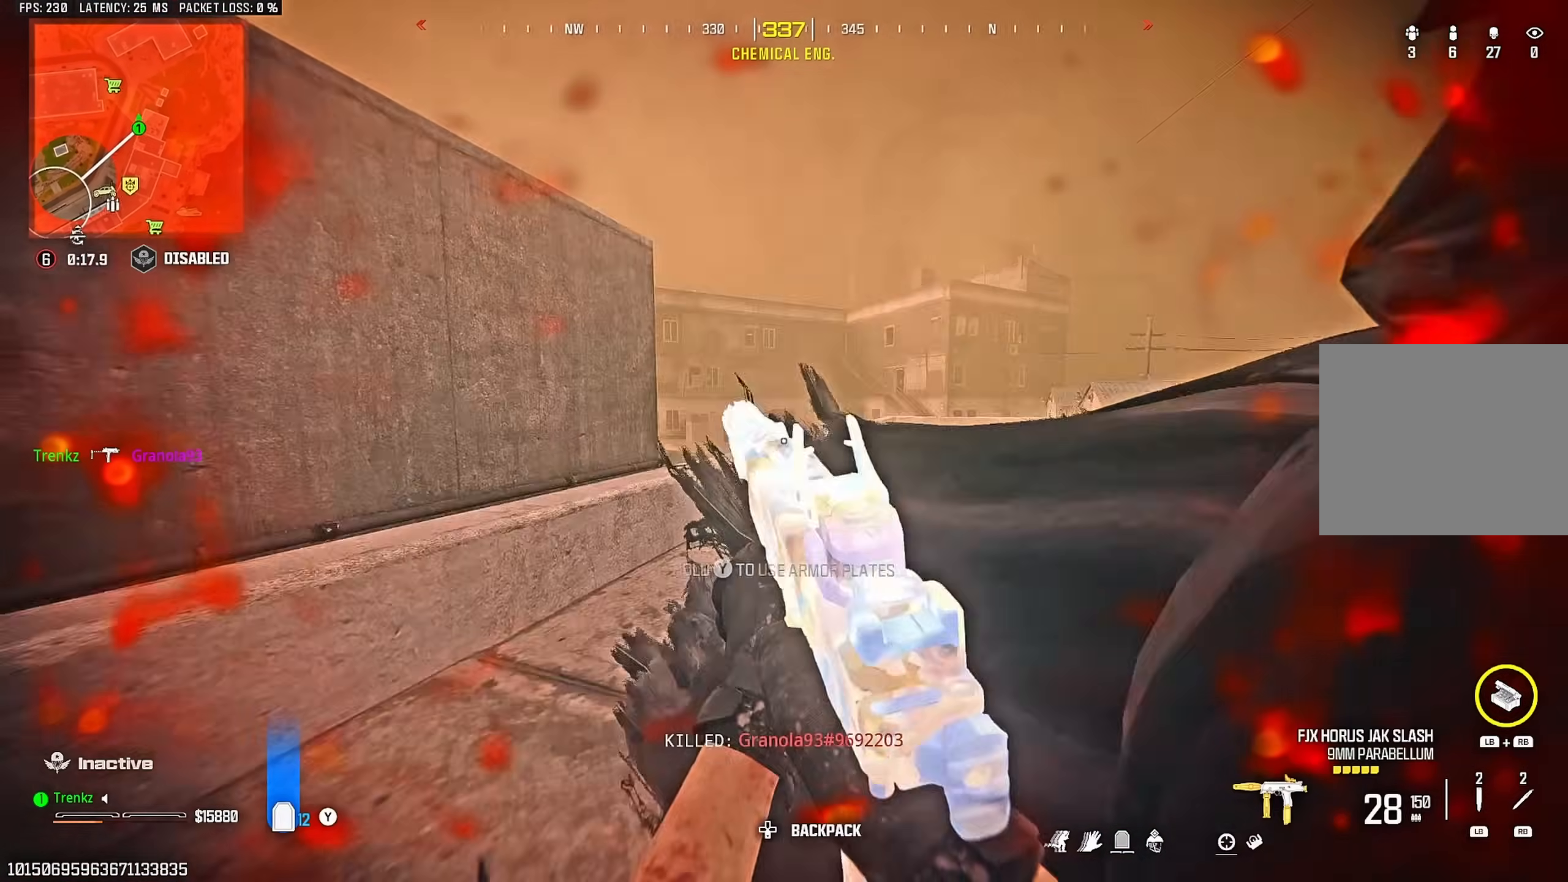
{"buttons": [], "left_stick": "up", "right_stick": "center", "events": []}
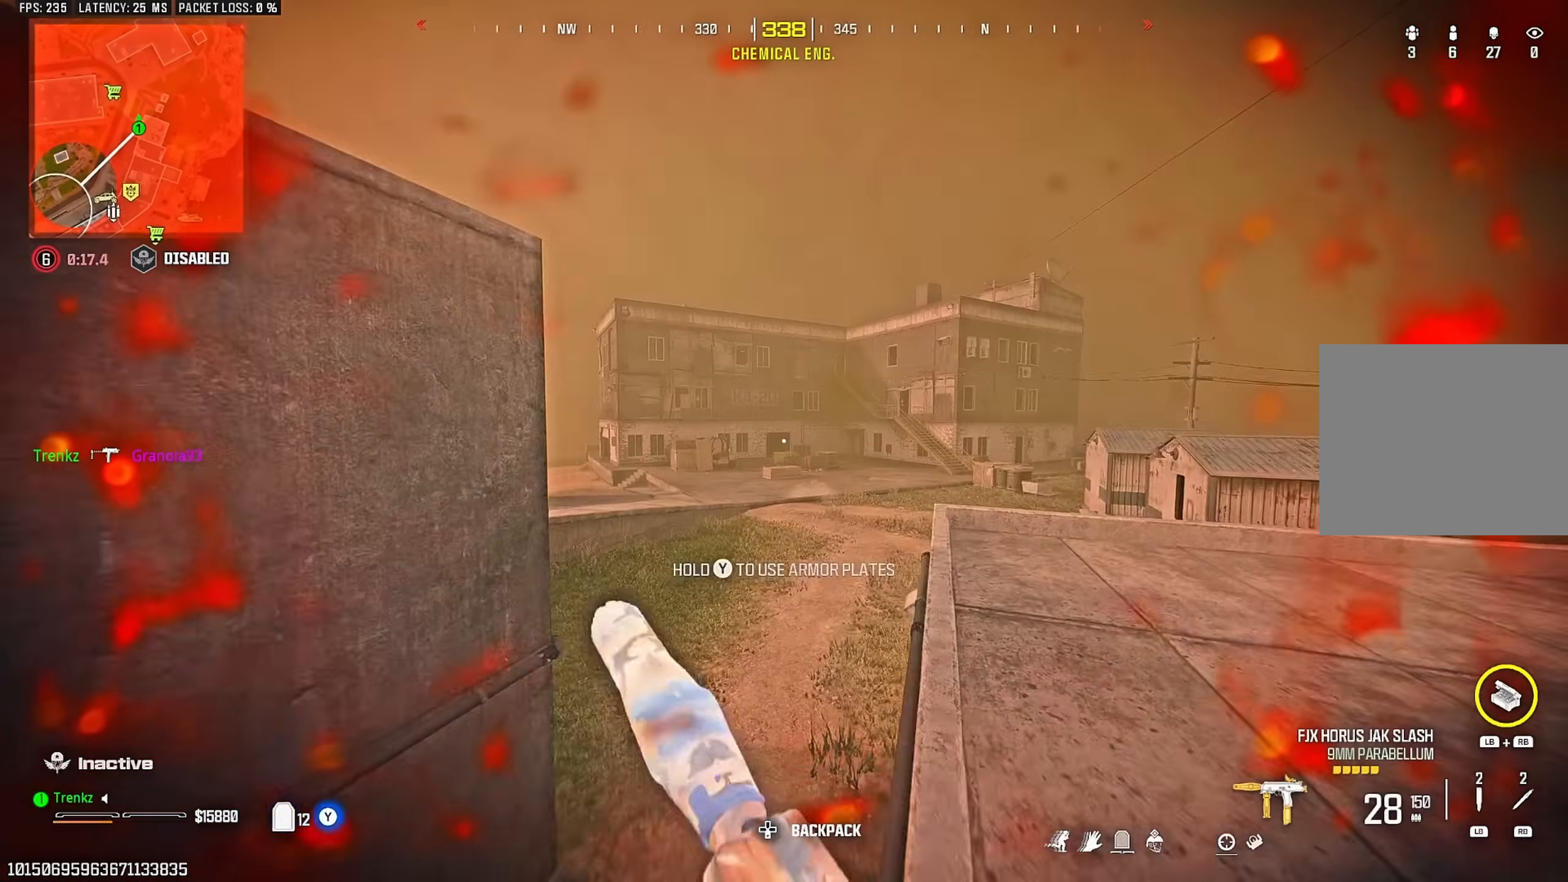
{"buttons": [], "left_stick": "up", "right_stick": "center", "events": [[150, "right_stick", "left"], [250, "L1", "down"], [250, "right_stick", "center"], [383, "L1", "up"]]}
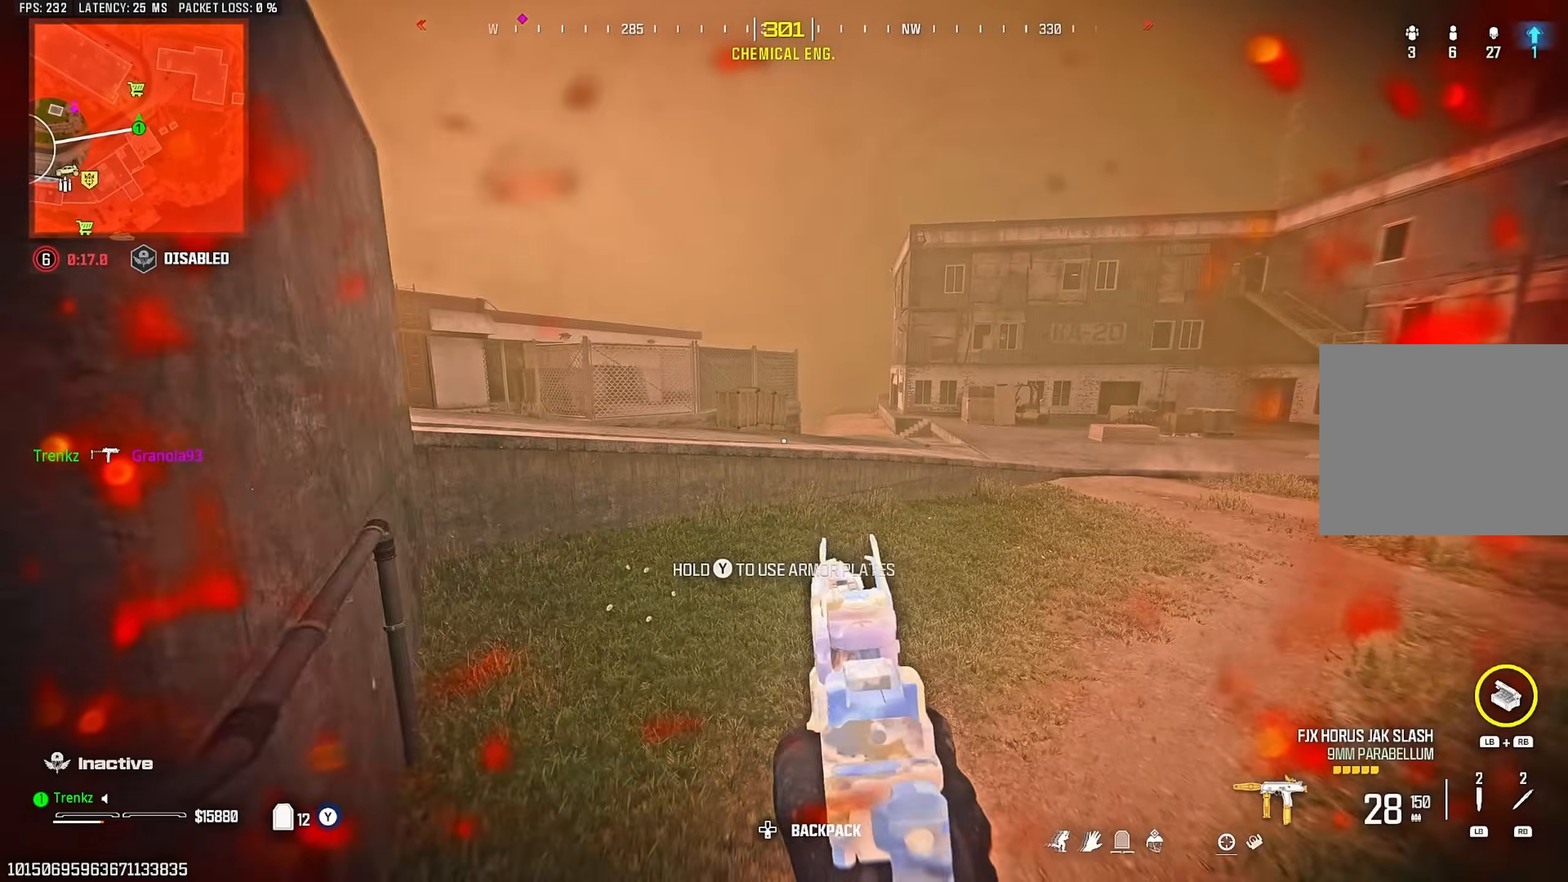
{"buttons": [], "left_stick": "up", "right_stick": "center", "events": [[350, "R3", "down"], [450, "R3", "up"]]}
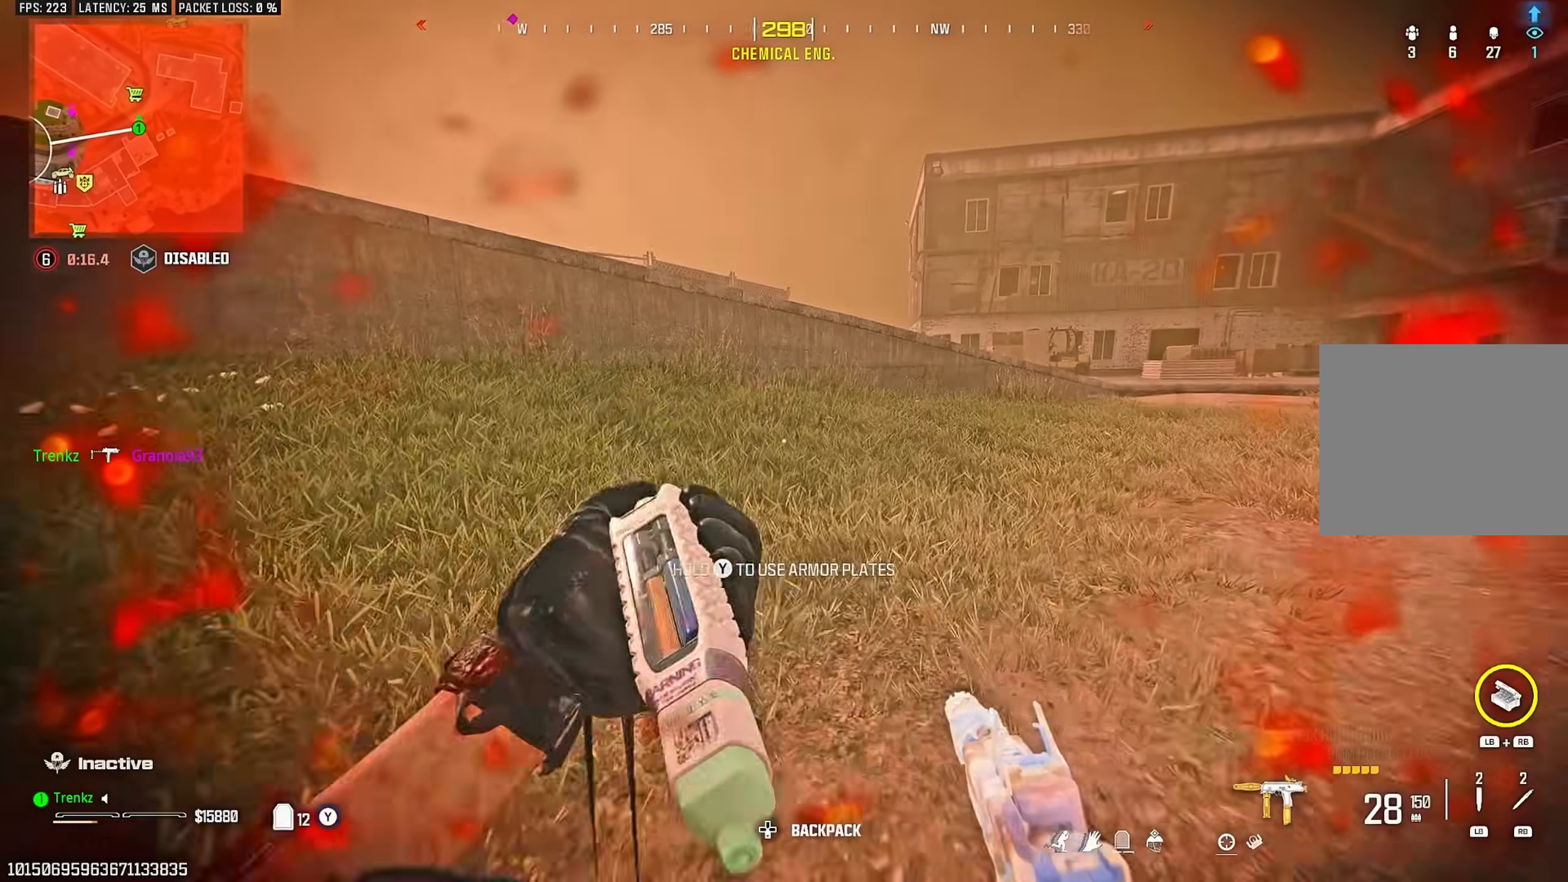
{"buttons": [], "left_stick": "up", "right_stick": "left", "events": [[100, "CROSS", "down"], [183, "CROSS", "up"], [433, "right_stick", "left"]]}
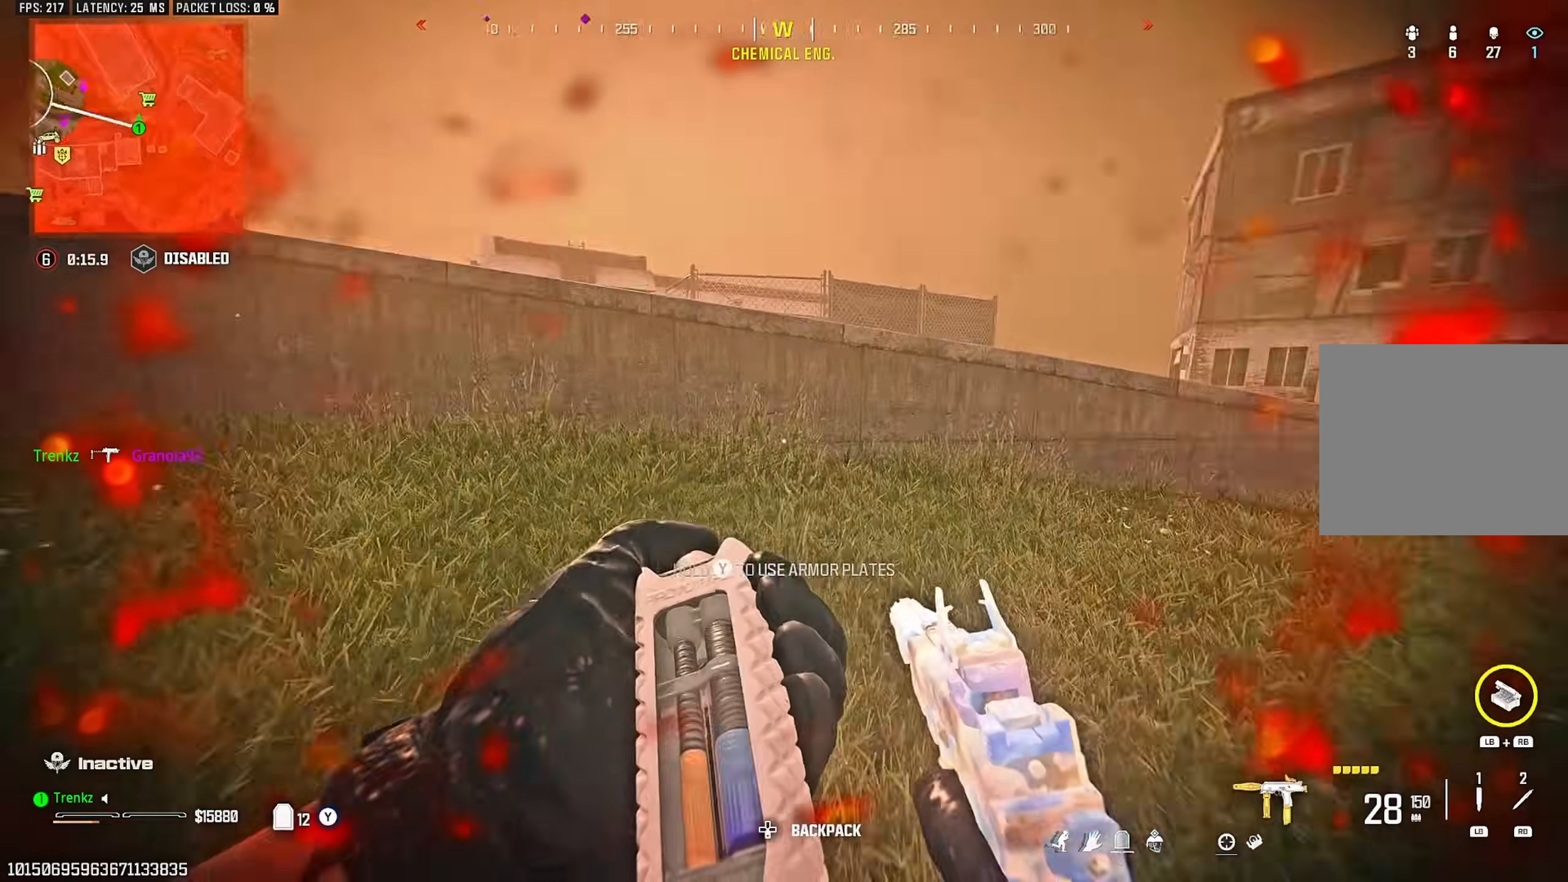
{"buttons": ["CROSS"], "left_stick": "up", "right_stick": "center", "events": [[50, "right_stick", "center"], [300, "CROSS", "down"], [383, "CROSS", "up"], [467, "CROSS", "down"]]}
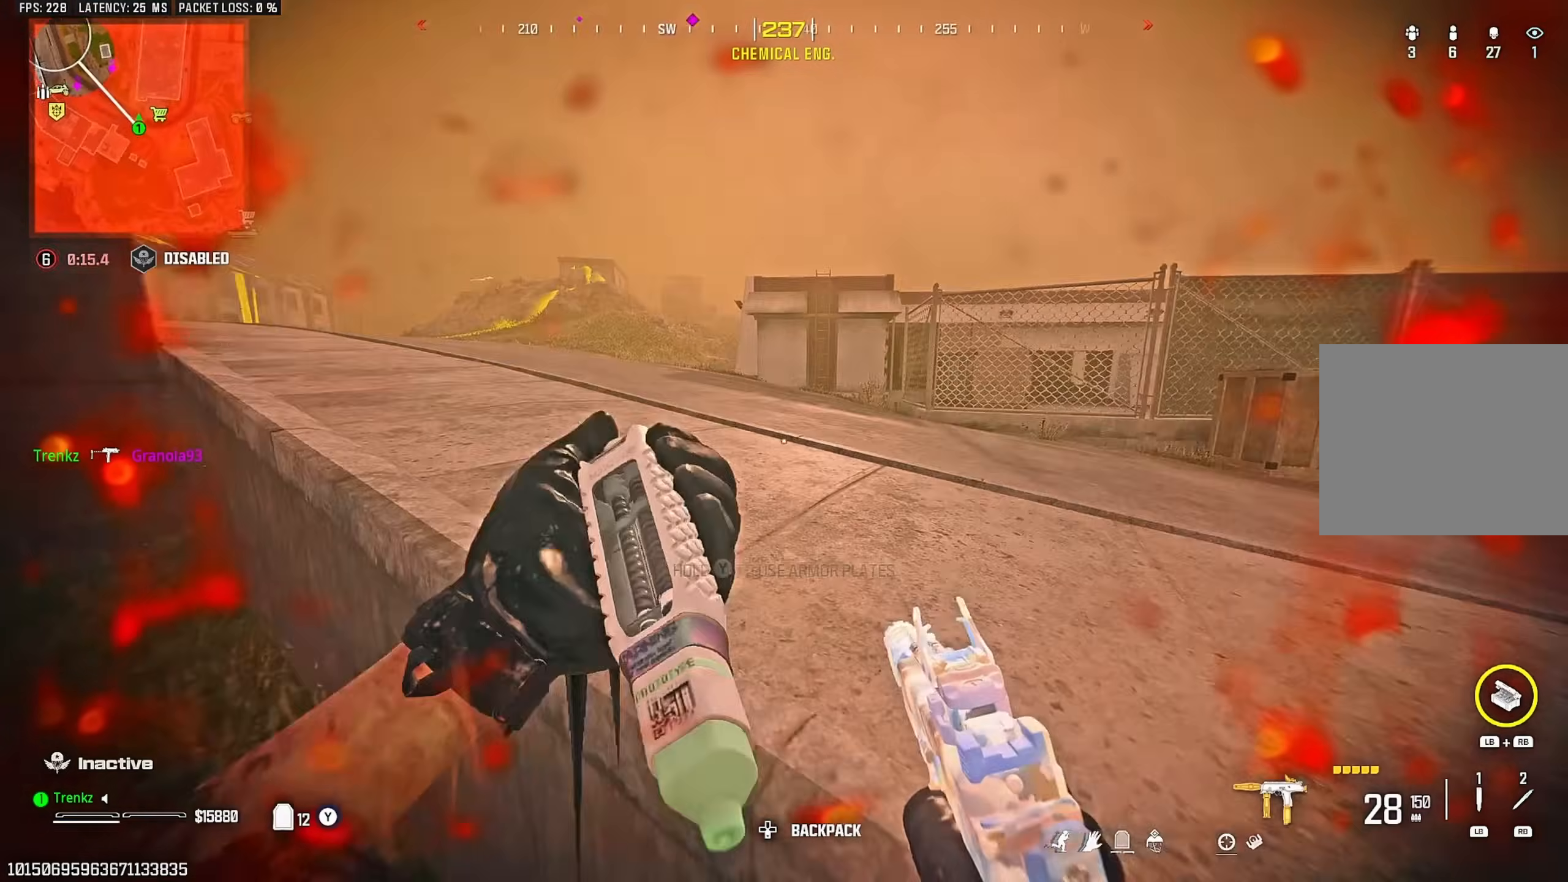
{"buttons": [], "left_stick": "up", "right_stick": "center", "events": [[67, "CROSS", "up"], [117, "CROSS", "down"], [217, "CROSS", "up"]]}
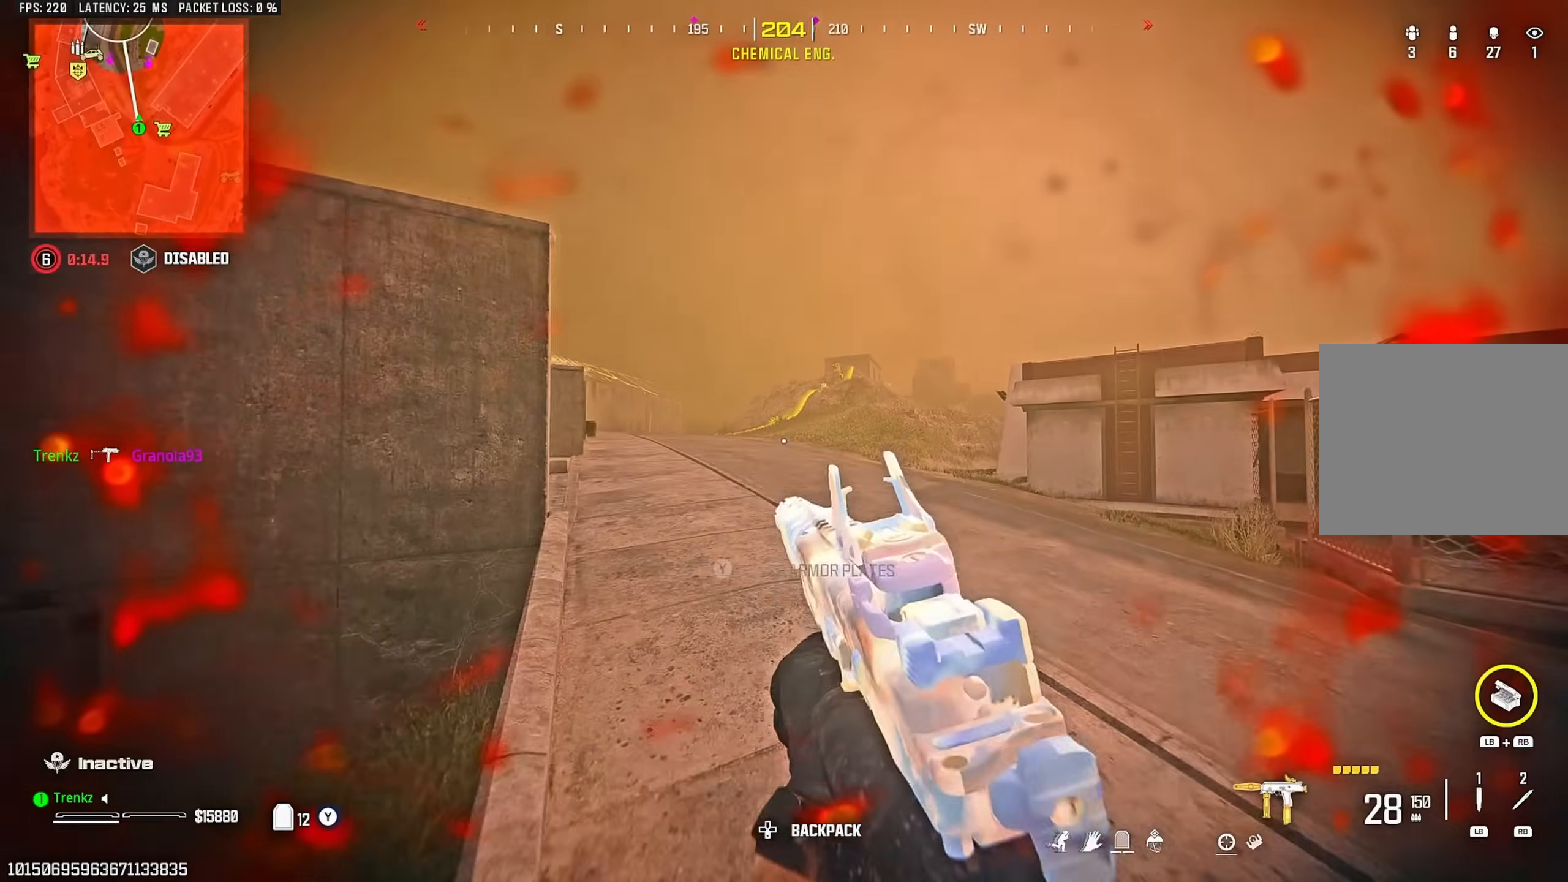
{"buttons": [], "left_stick": "up", "right_stick": "center", "events": []}
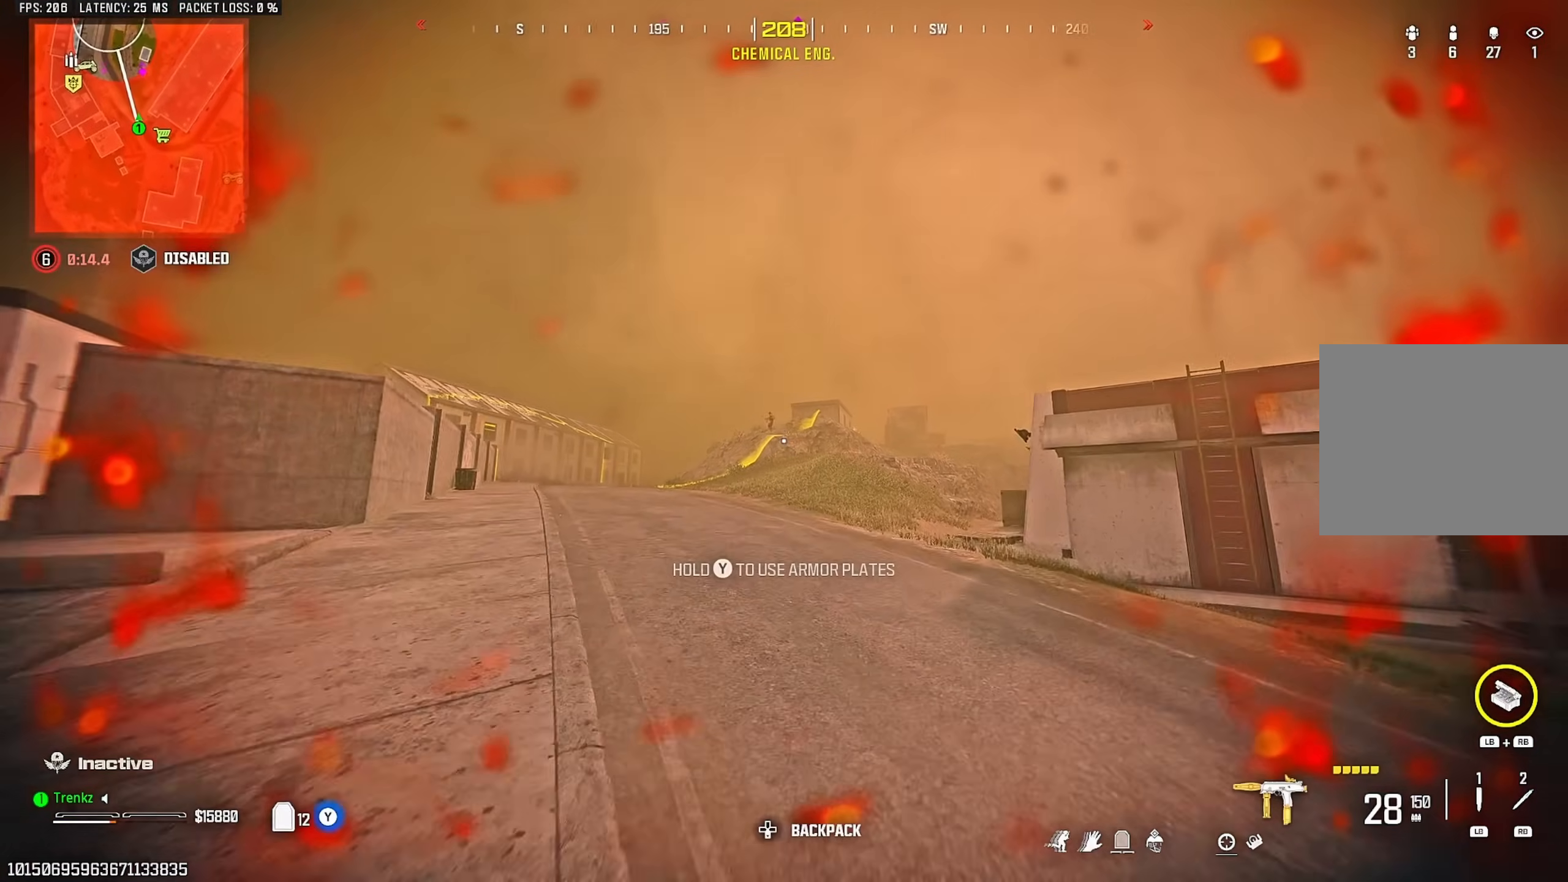
{"buttons": ["L2"], "left_stick": "up-left", "right_stick": "center", "events": [[33, "L2", "down"], [100, "left_stick", "up-left"]]}
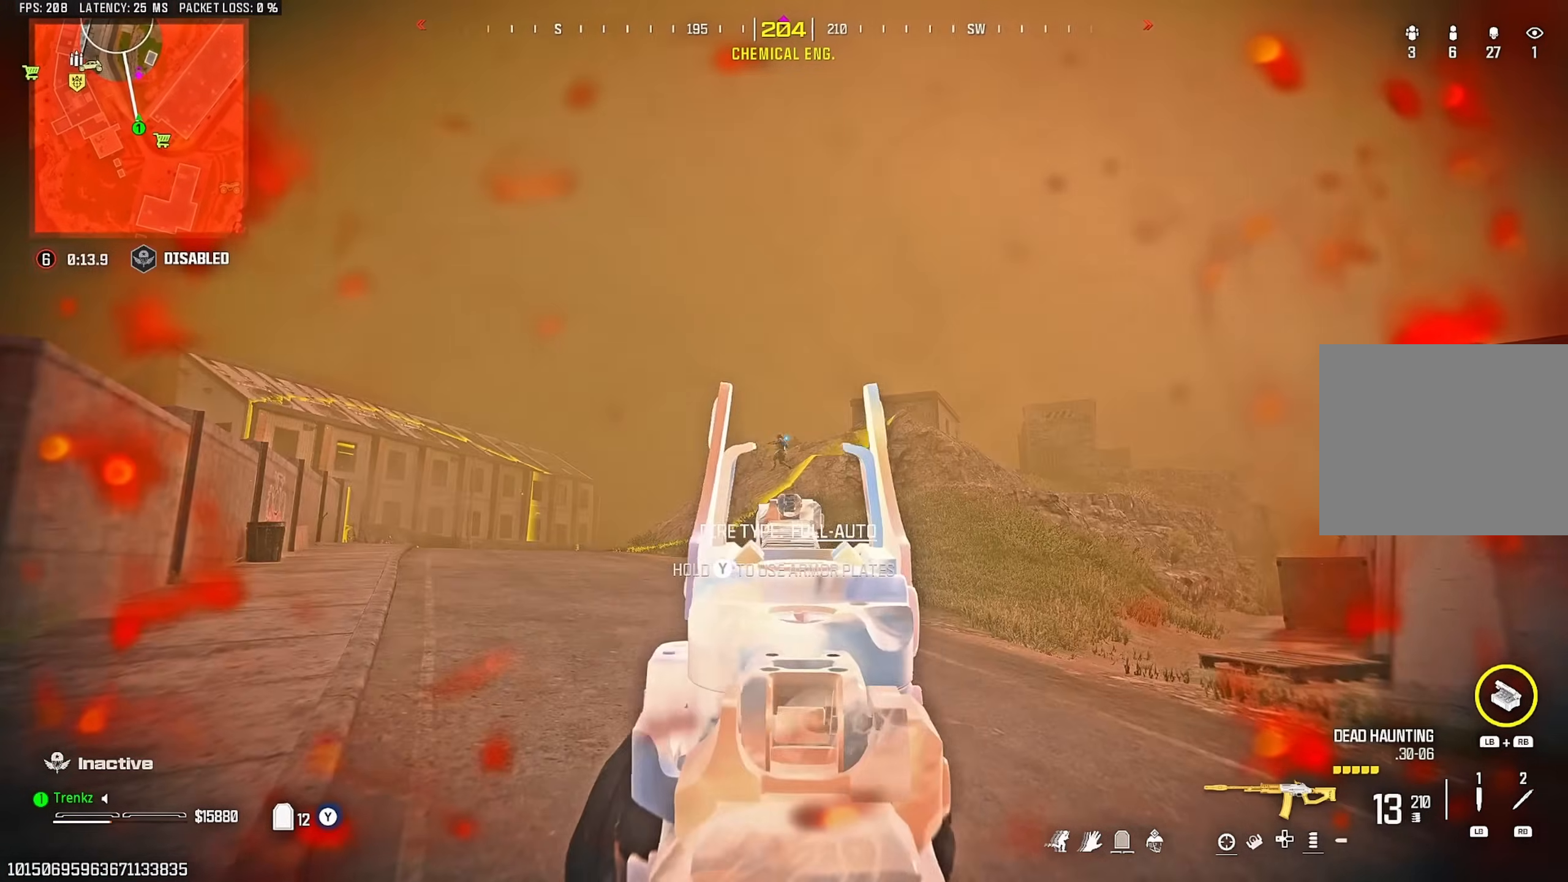
{"buttons": ["L2", "R2"], "left_stick": "up", "right_stick": "center", "events": [[17, "R2", "down"], [167, "left_stick", "center"], [217, "left_stick", "up-left"], [467, "left_stick", "up"]]}
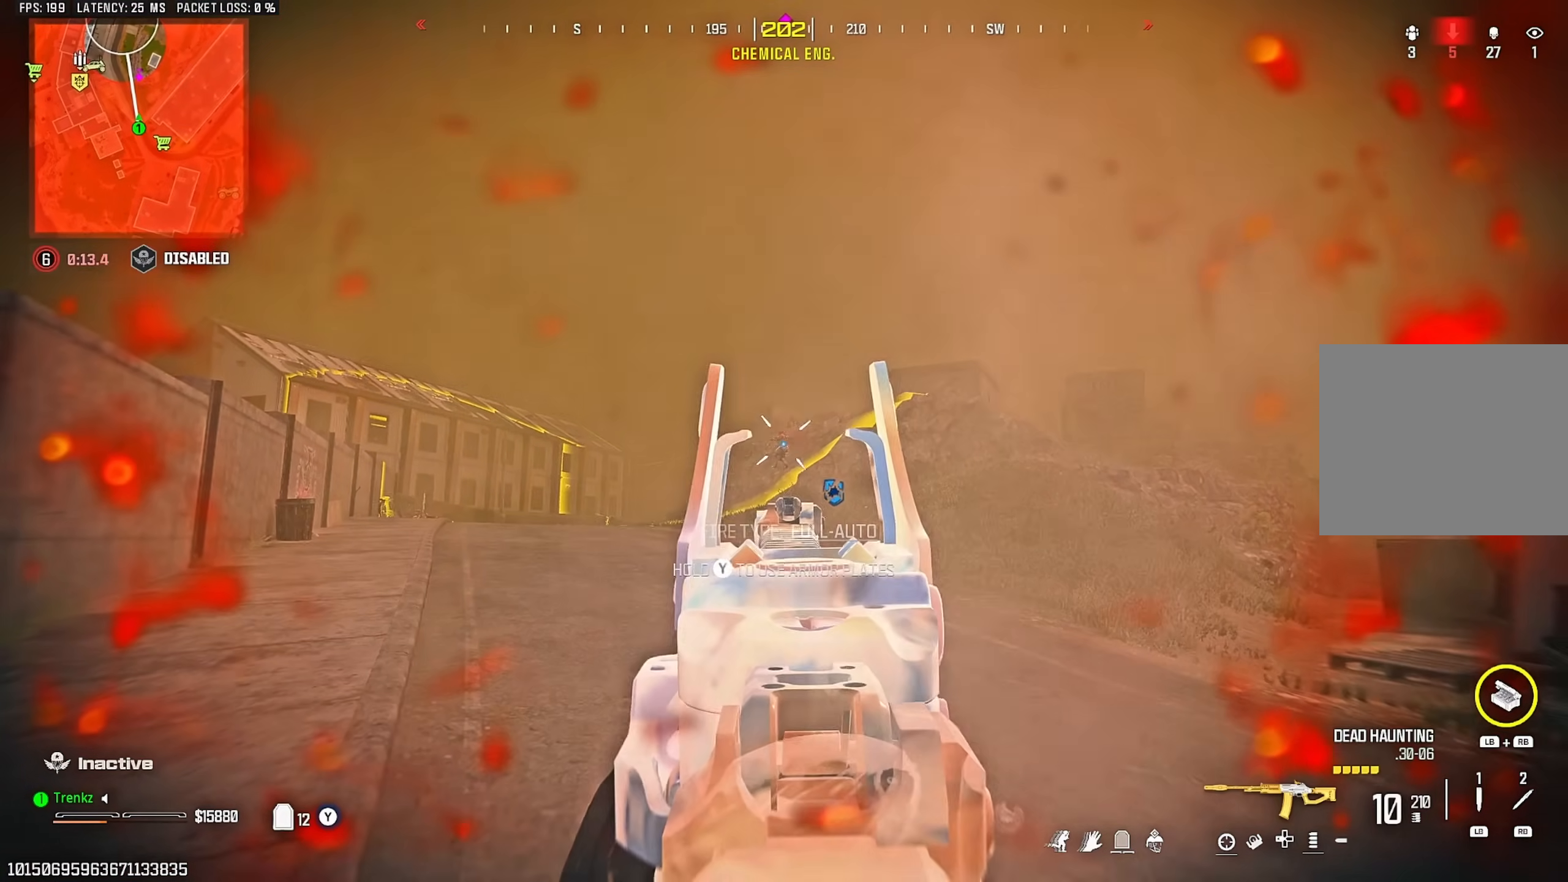
{"buttons": [], "left_stick": "up", "right_stick": "center", "events": [[333, "R2", "up"], [367, "L2", "up"]]}
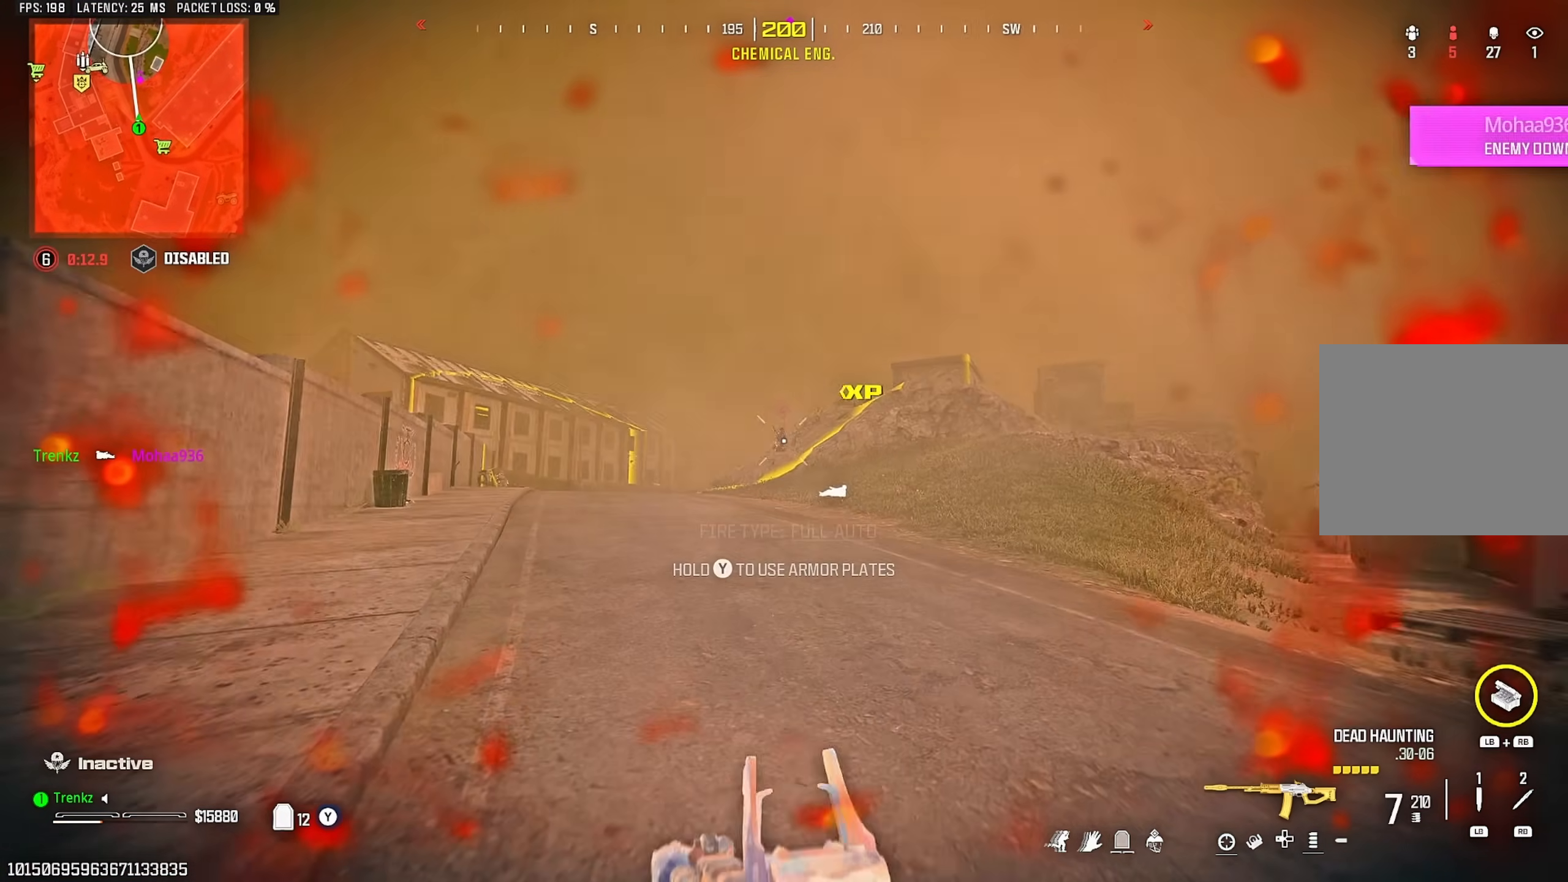
{"buttons": [], "left_stick": "up", "right_stick": "center", "events": [[333, "L1", "down"], [383, "R3", "down"], [450, "L1", "up"], [467, "R3", "up"]]}
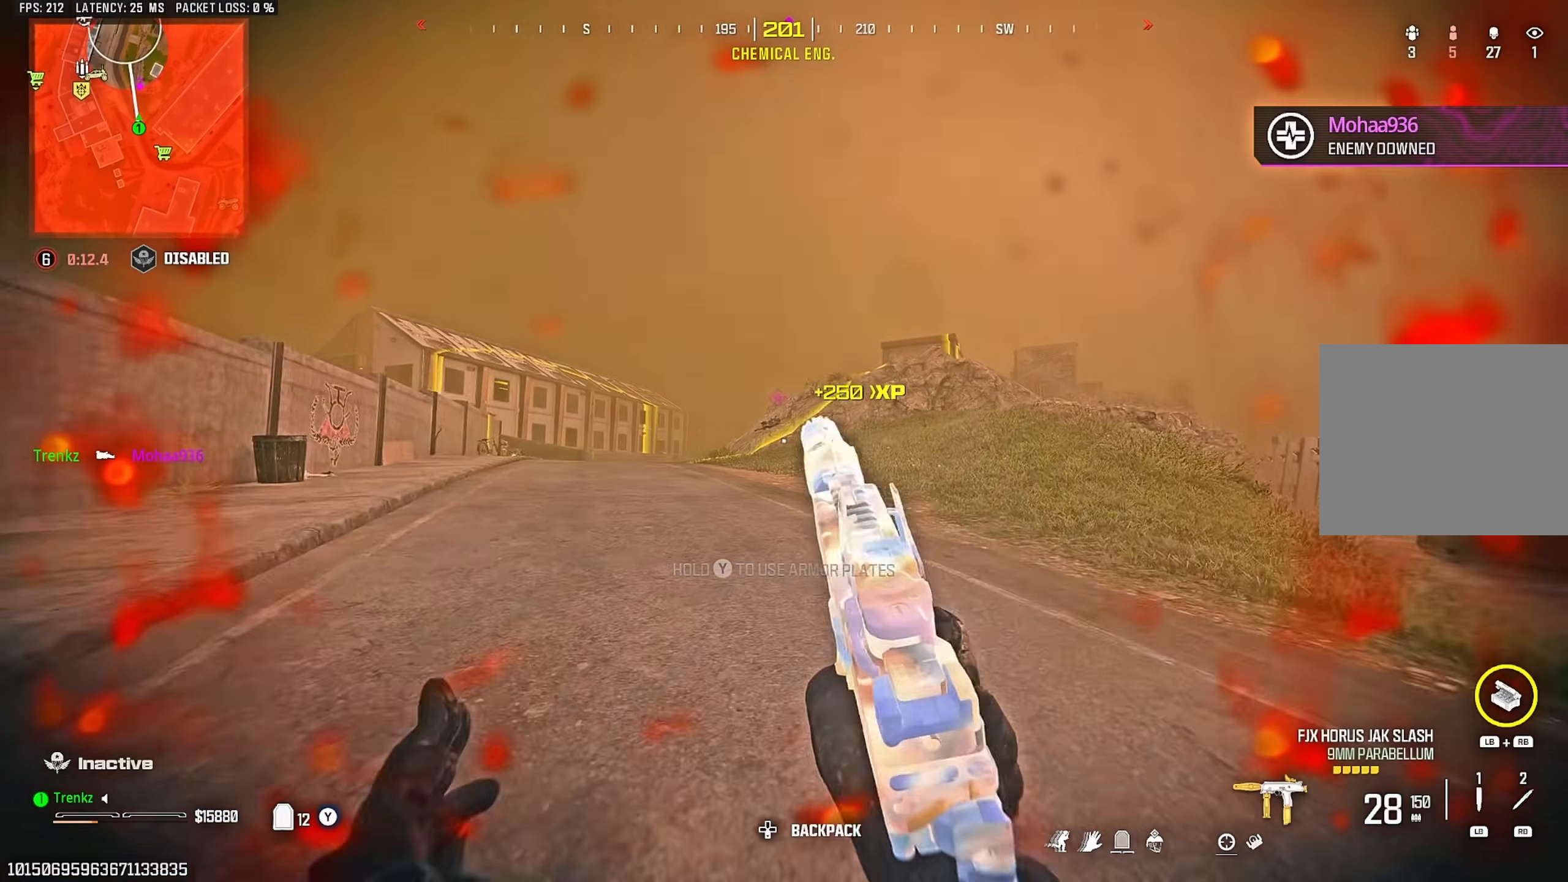
{"buttons": [], "left_stick": "up-right", "right_stick": "left", "events": [[100, "left_stick", "up-right"], [217, "CROSS", "down"], [233, "right_stick", "right"], [317, "CROSS", "up"], [417, "right_stick", "center"], [500, "right_stick", "left"]]}
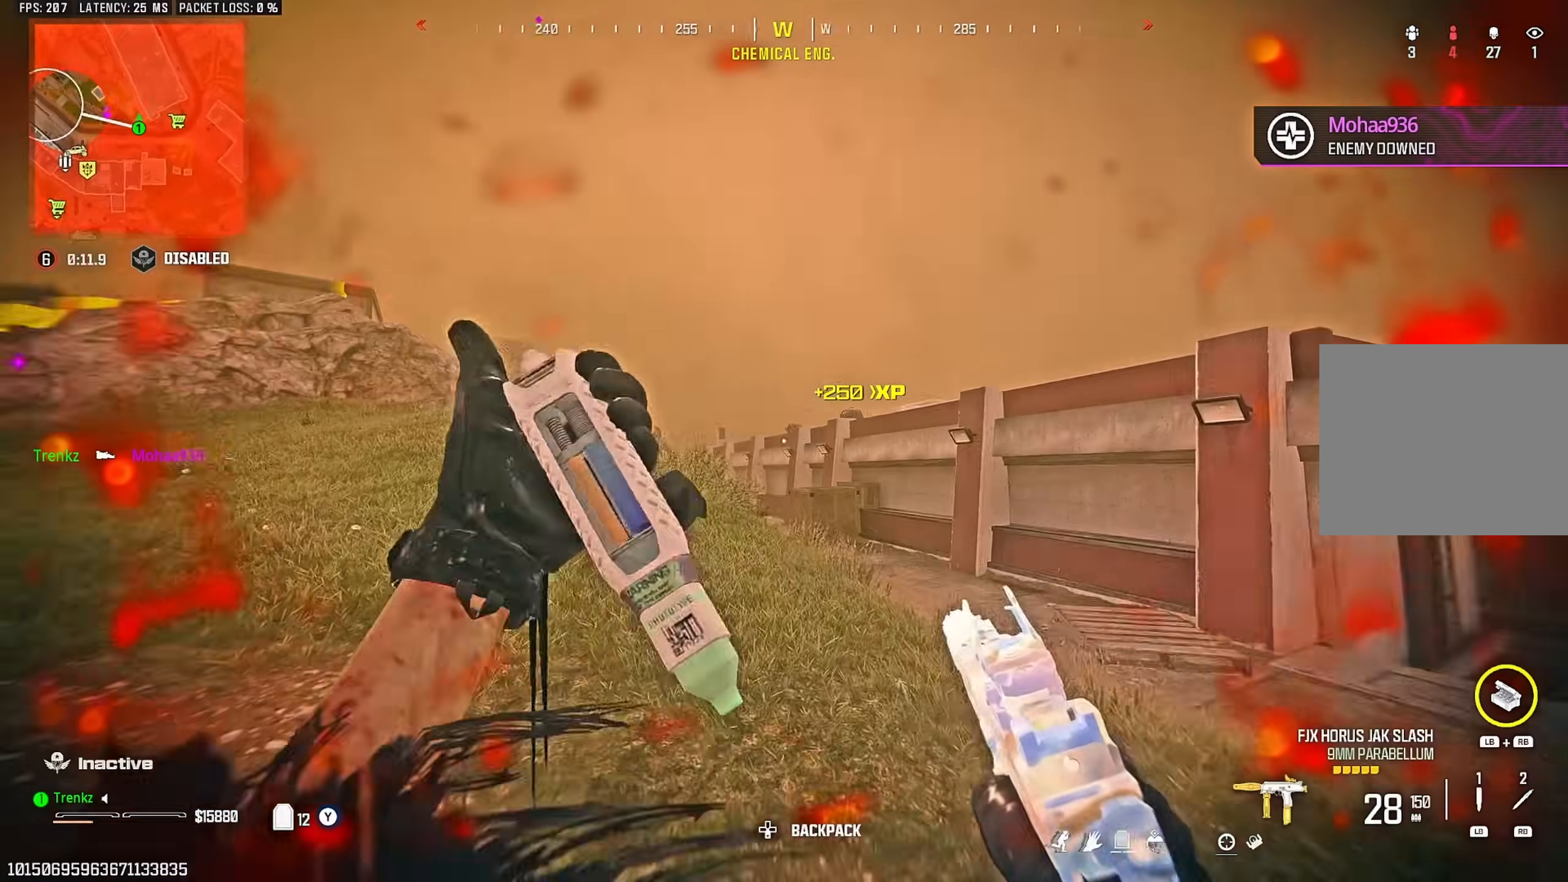
{"buttons": ["CROSS"], "left_stick": "up-right", "right_stick": "center", "events": [[183, "right_stick", "center"], [217, "R3", "down"], [317, "R3", "up"], [467, "CROSS", "down"]]}
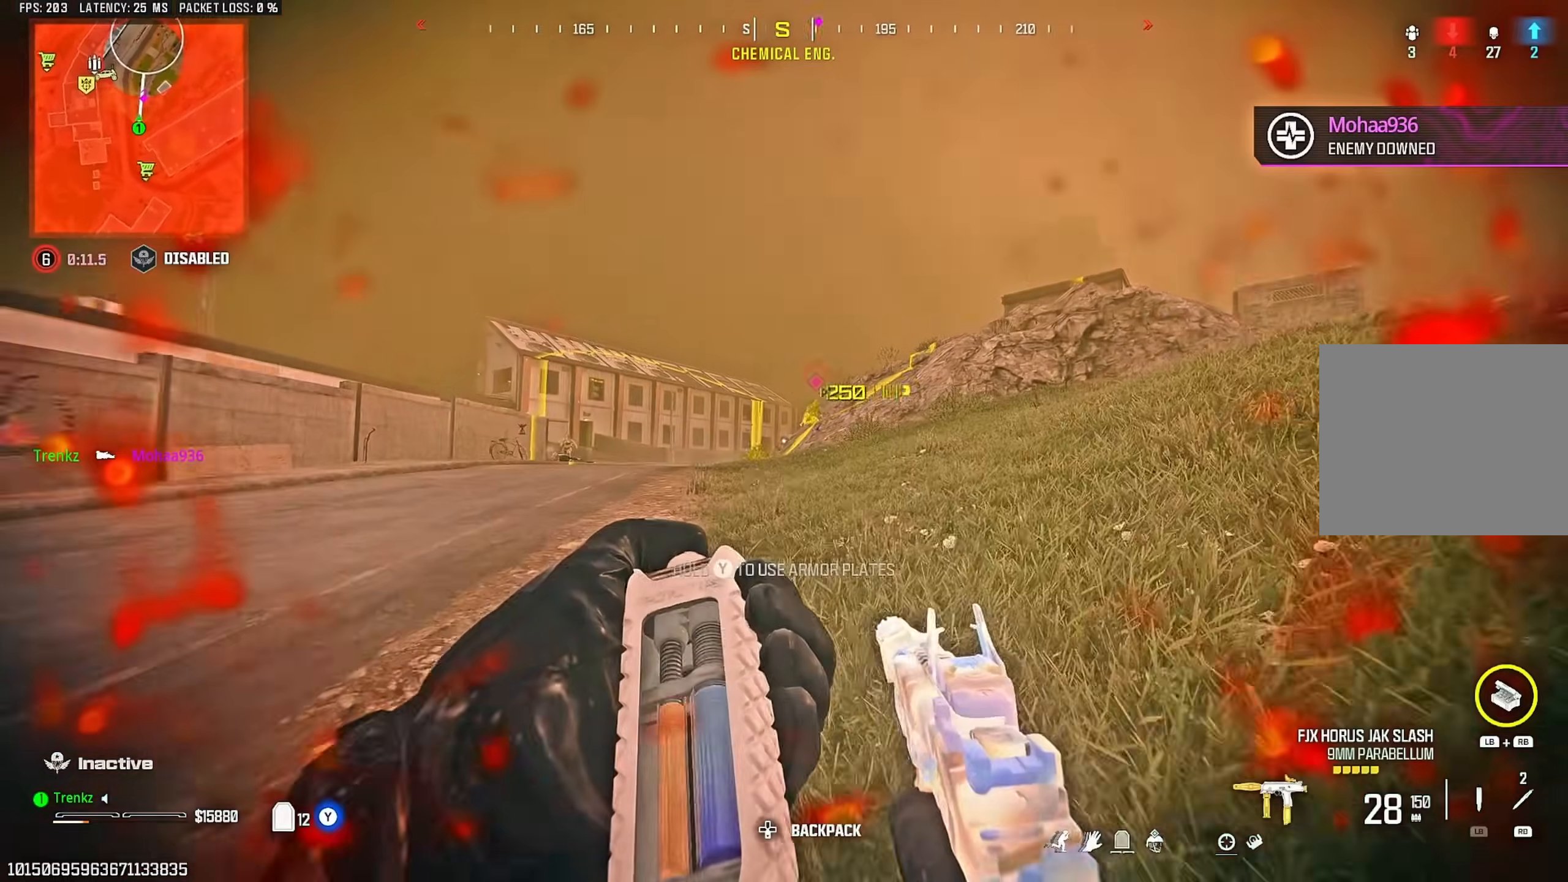
{"buttons": [], "left_stick": "up", "right_stick": "center", "events": [[83, "CROSS", "up"], [100, "left_stick", "up"]]}
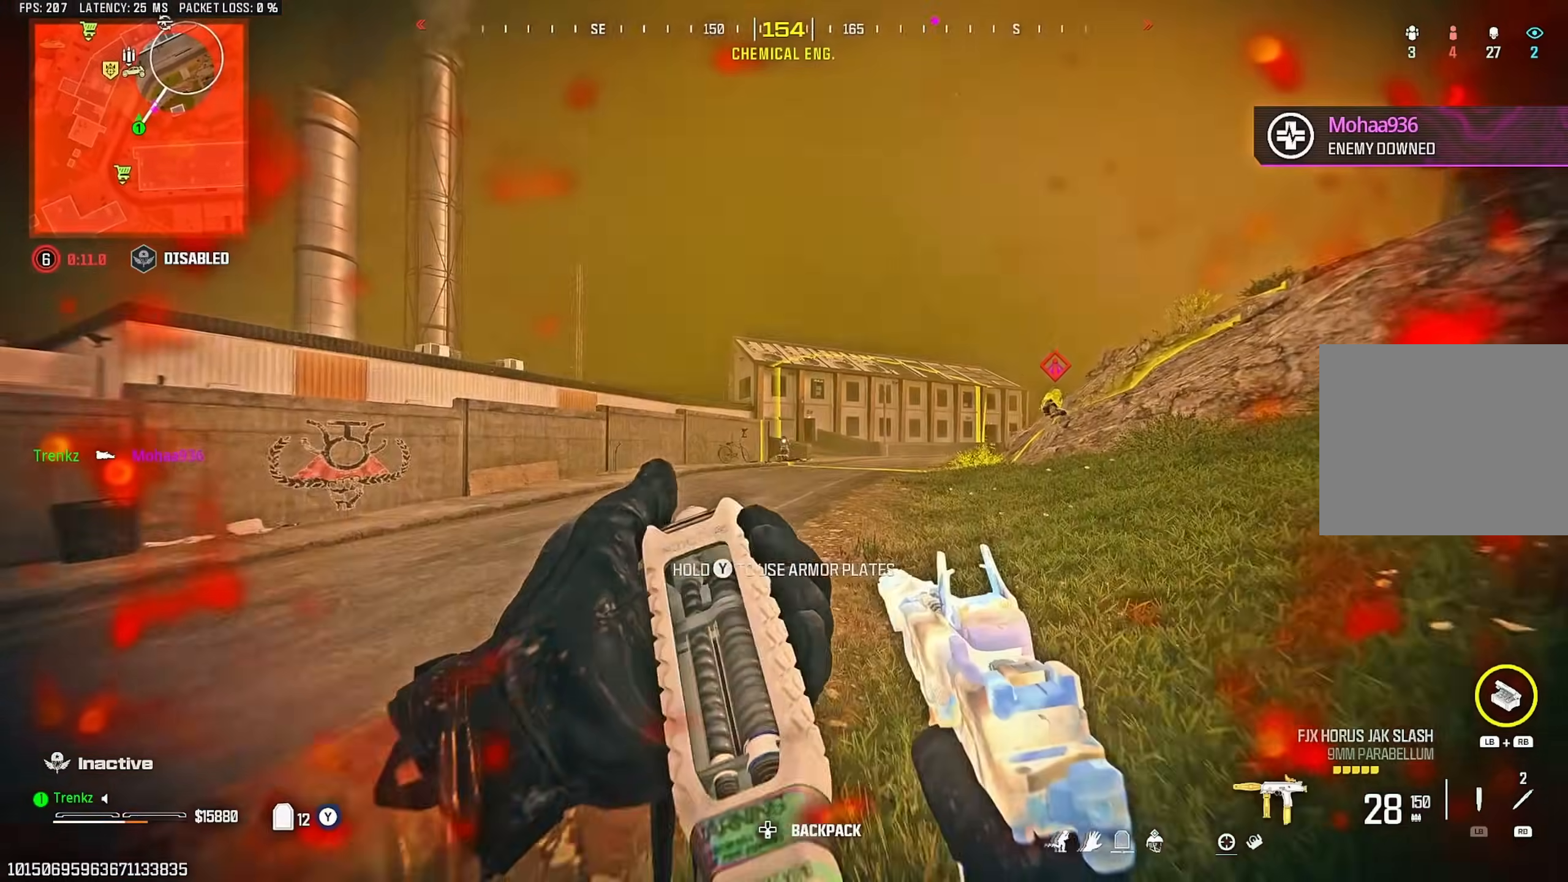
{"buttons": ["L2"], "left_stick": "right", "right_stick": "center", "events": [[33, "R3", "down"], [150, "R3", "up"], [350, "L2", "down"], [350, "left_stick", "up-right"], [367, "CROSS", "down"], [450, "CROSS", "up"], [483, "left_stick", "right"]]}
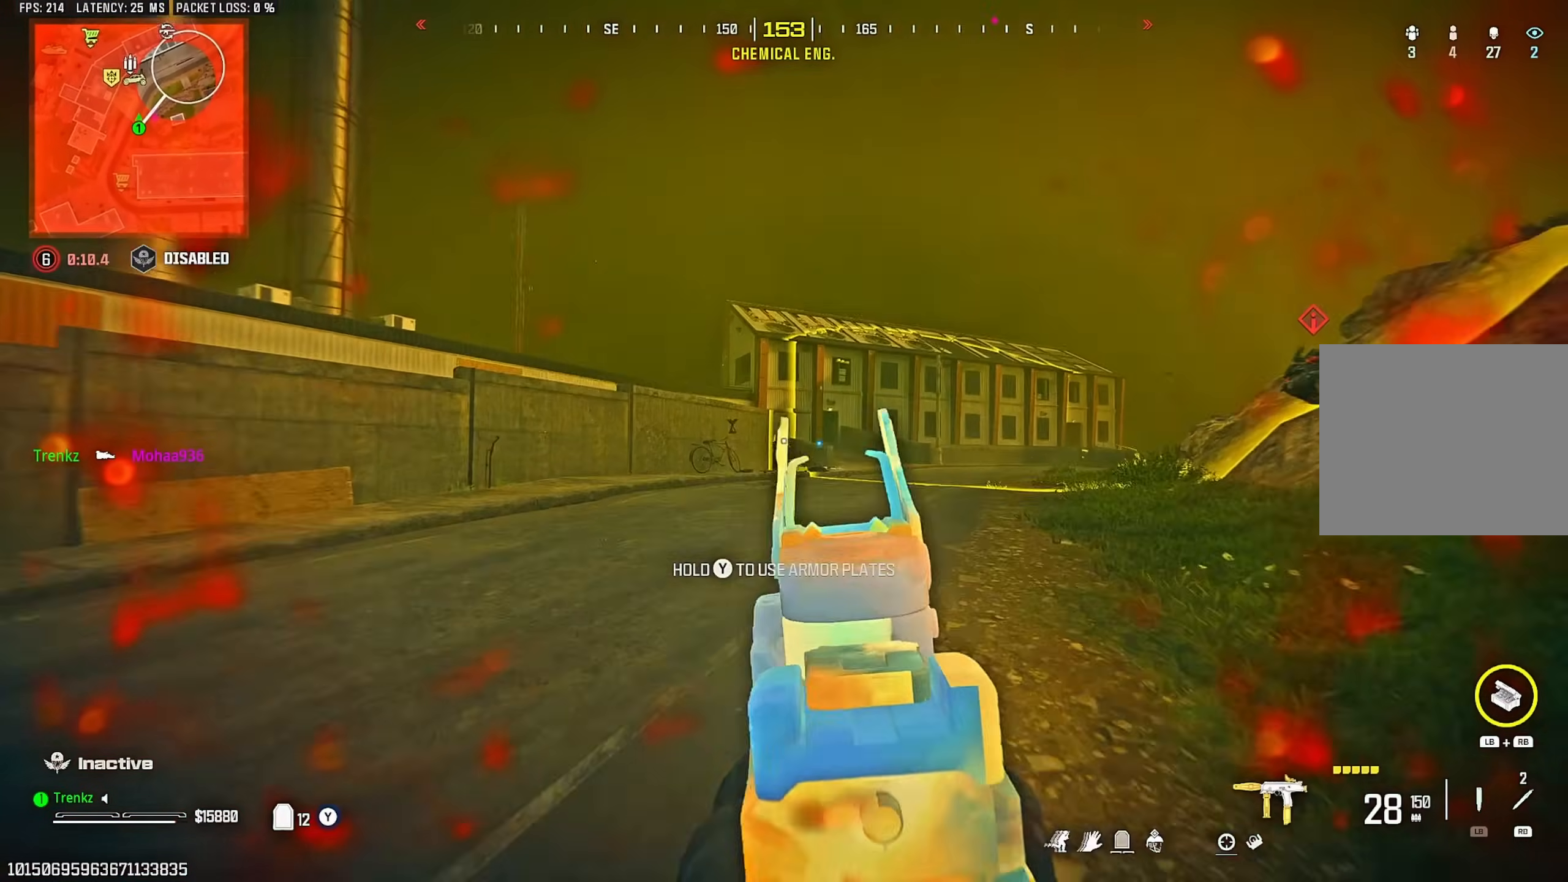
{"buttons": ["L2", "R2"], "left_stick": "up-right", "right_stick": "center", "events": [[133, "R2", "down"], [283, "left_stick", "up-right"]]}
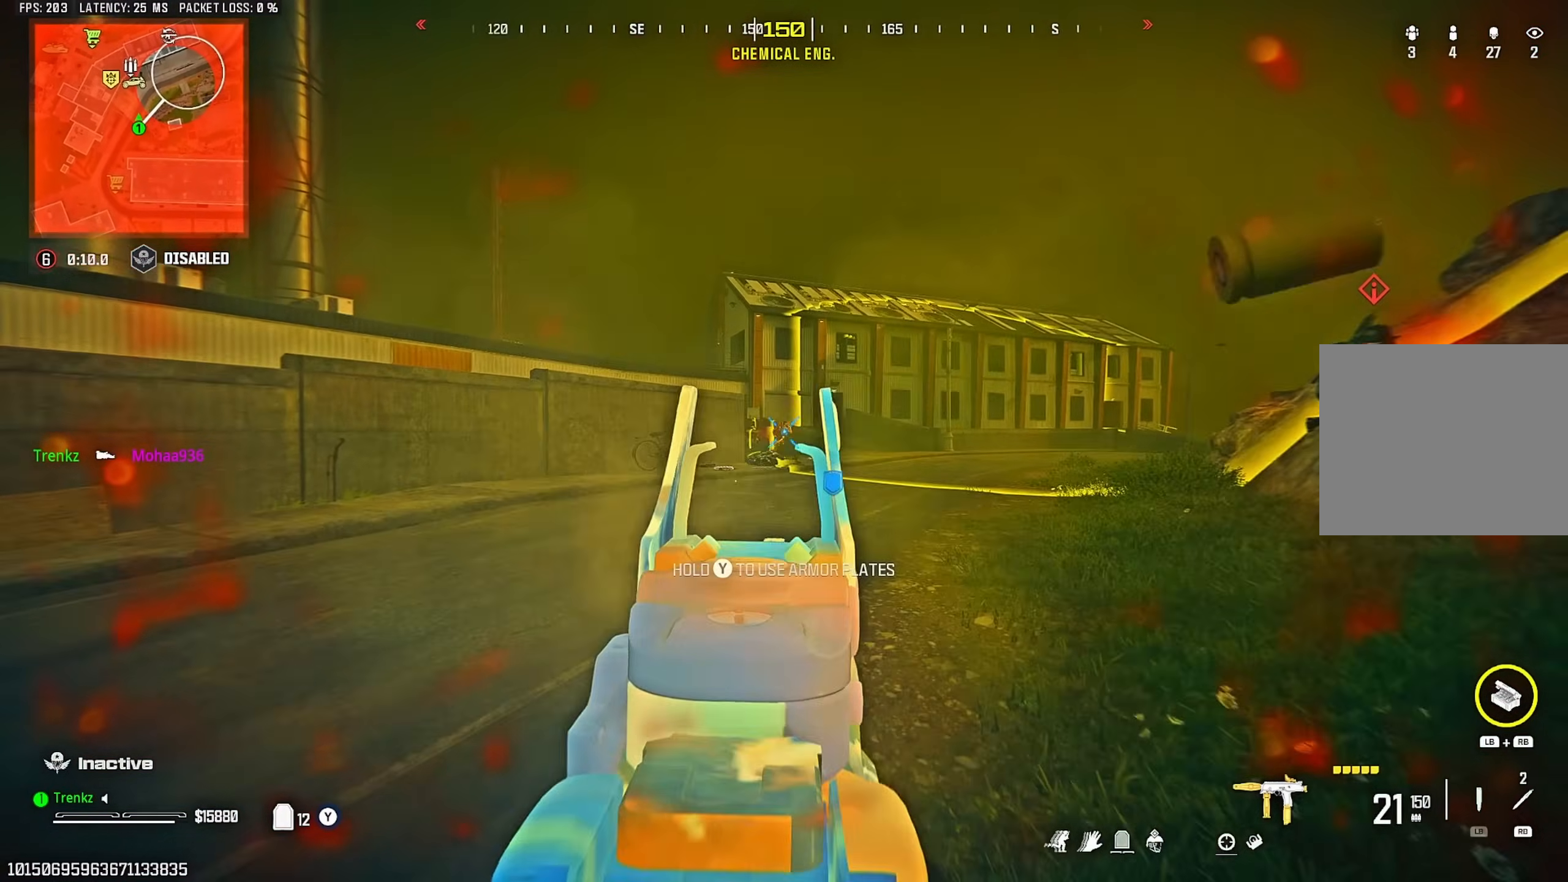
{"buttons": ["L2", "R2"], "left_stick": "up-right", "right_stick": "center", "events": []}
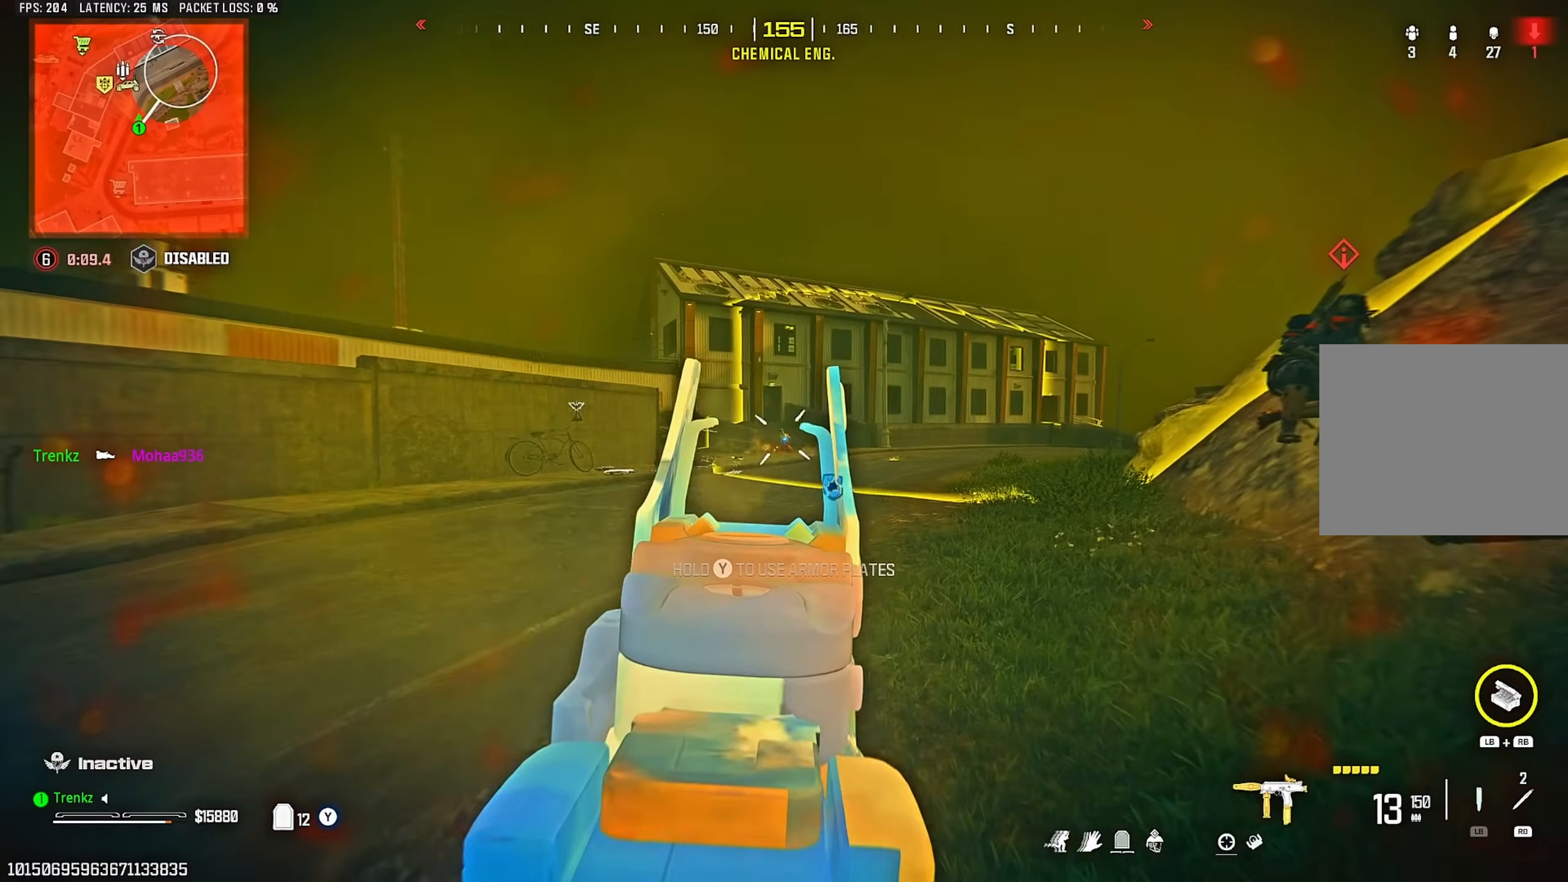
{"buttons": ["L2", "R2"], "left_stick": "up-right", "right_stick": "center", "events": [[300, "left_stick", "up"], [400, "left_stick", "up-right"]]}
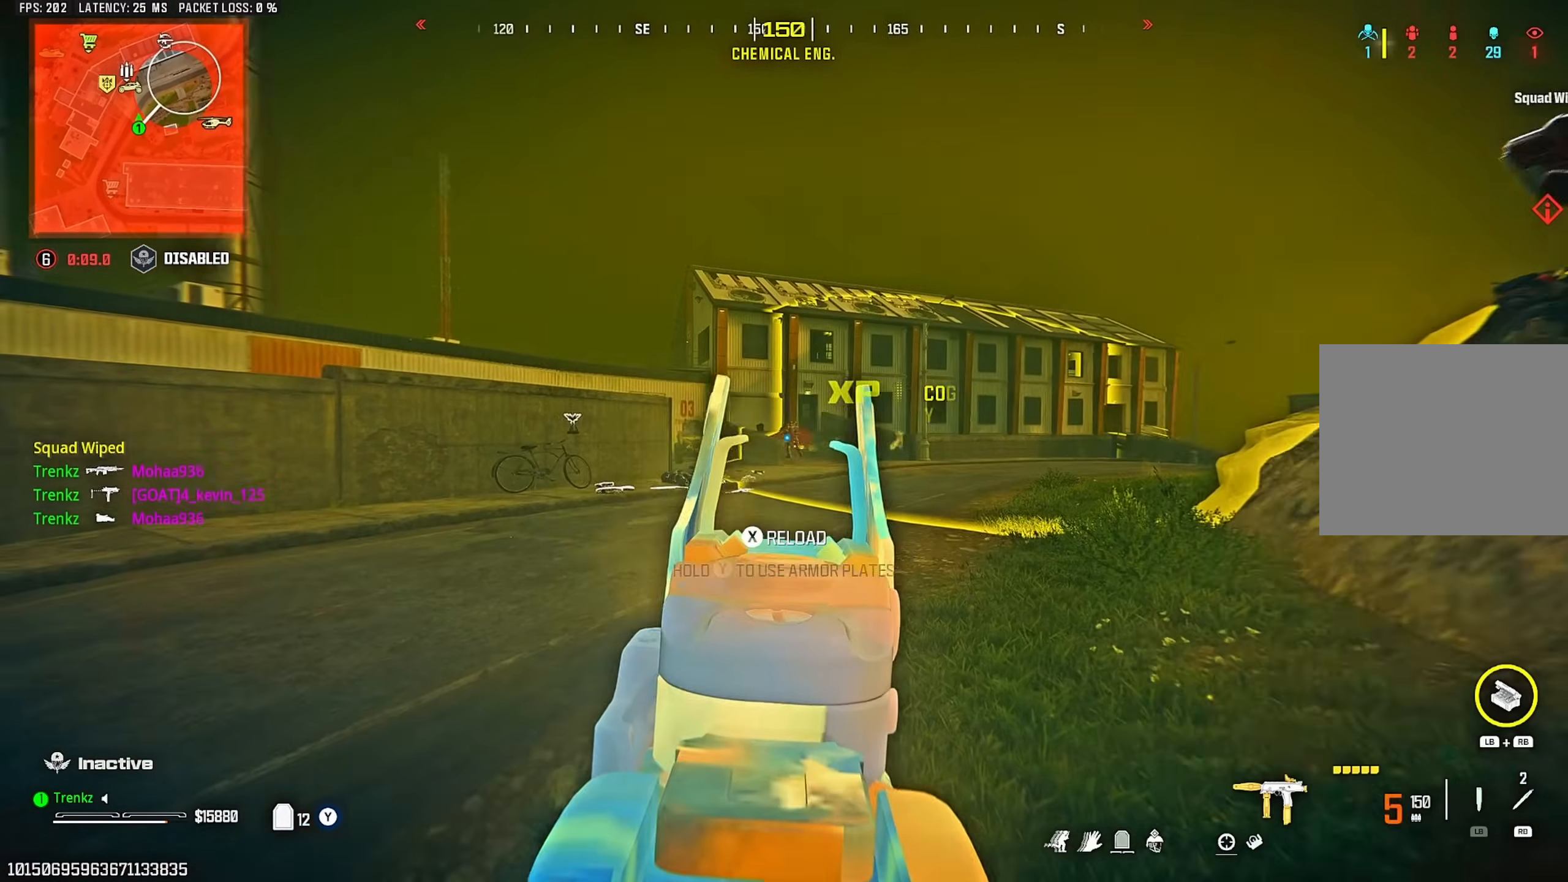
{"buttons": [], "left_stick": "up-right", "right_stick": "center", "events": [[183, "left_stick", "down-right"], [233, "right_stick", "right"], [250, "L2", "up"], [267, "R2", "up"], [367, "left_stick", "up-right"], [400, "SQUARE", "down"], [400, "right_stick", "center"], [500, "SQUARE", "up"]]}